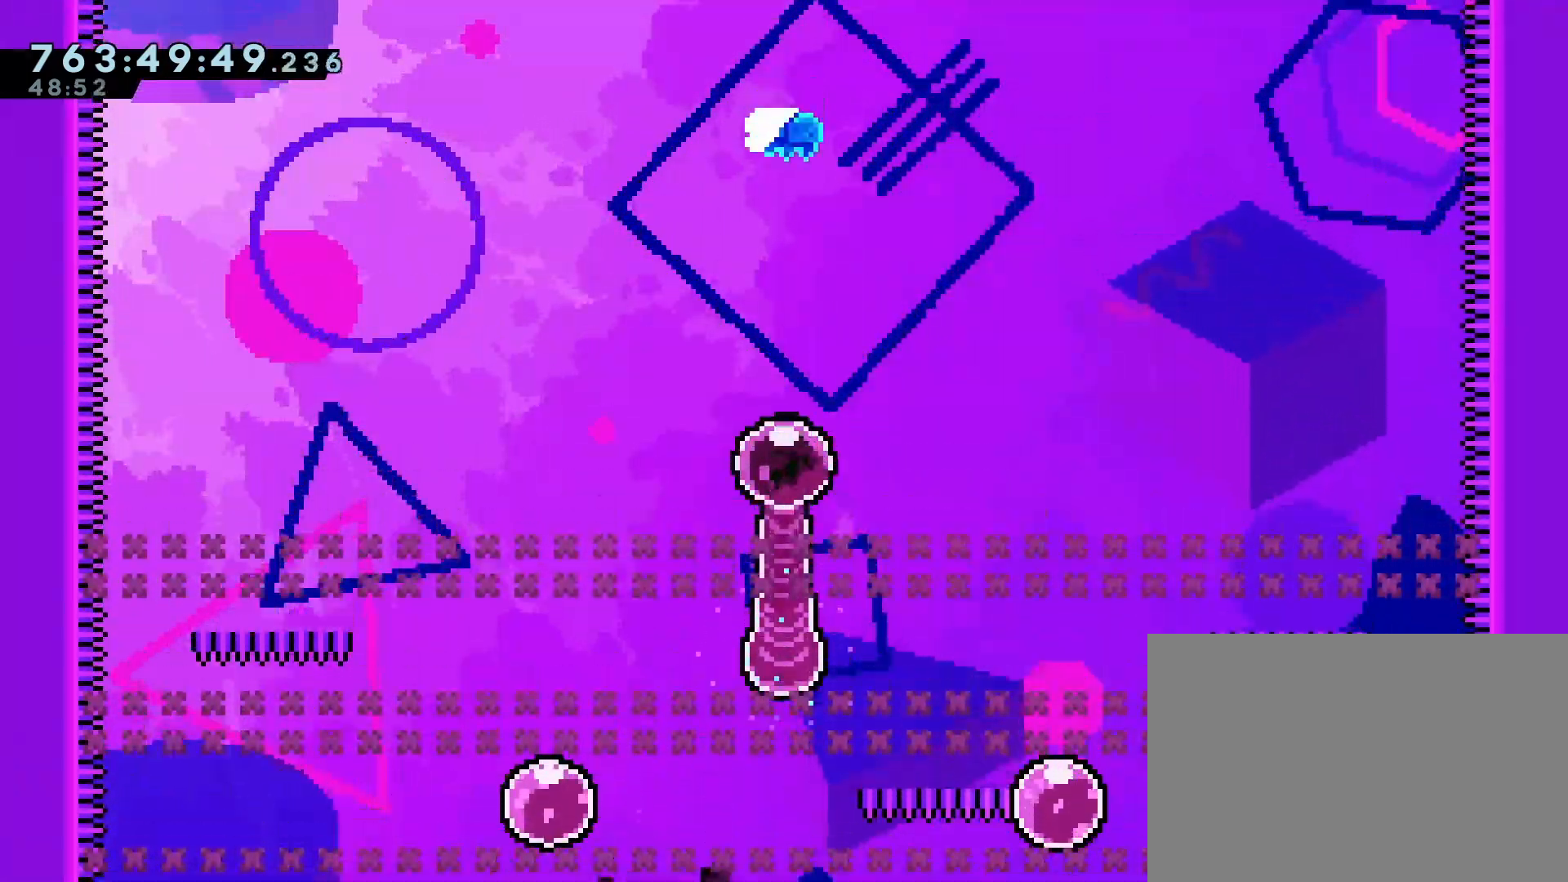
Gameplay with a controller (PlayStation layout); each line is a JSON object with the inputs held at the frame after it. "events" lists button and stick changes between this image and that frame as [ms after this image, input, new state], when the widget could be followed in between. Not read: L3 R3 right_stick.
{"buttons": ["DPAD_UP"], "left_stick": "center", "events": [[217, "R2", "down"], [217, "SQUARE", "down"], [283, "R2", "up"], [383, "SQUARE", "up"]]}
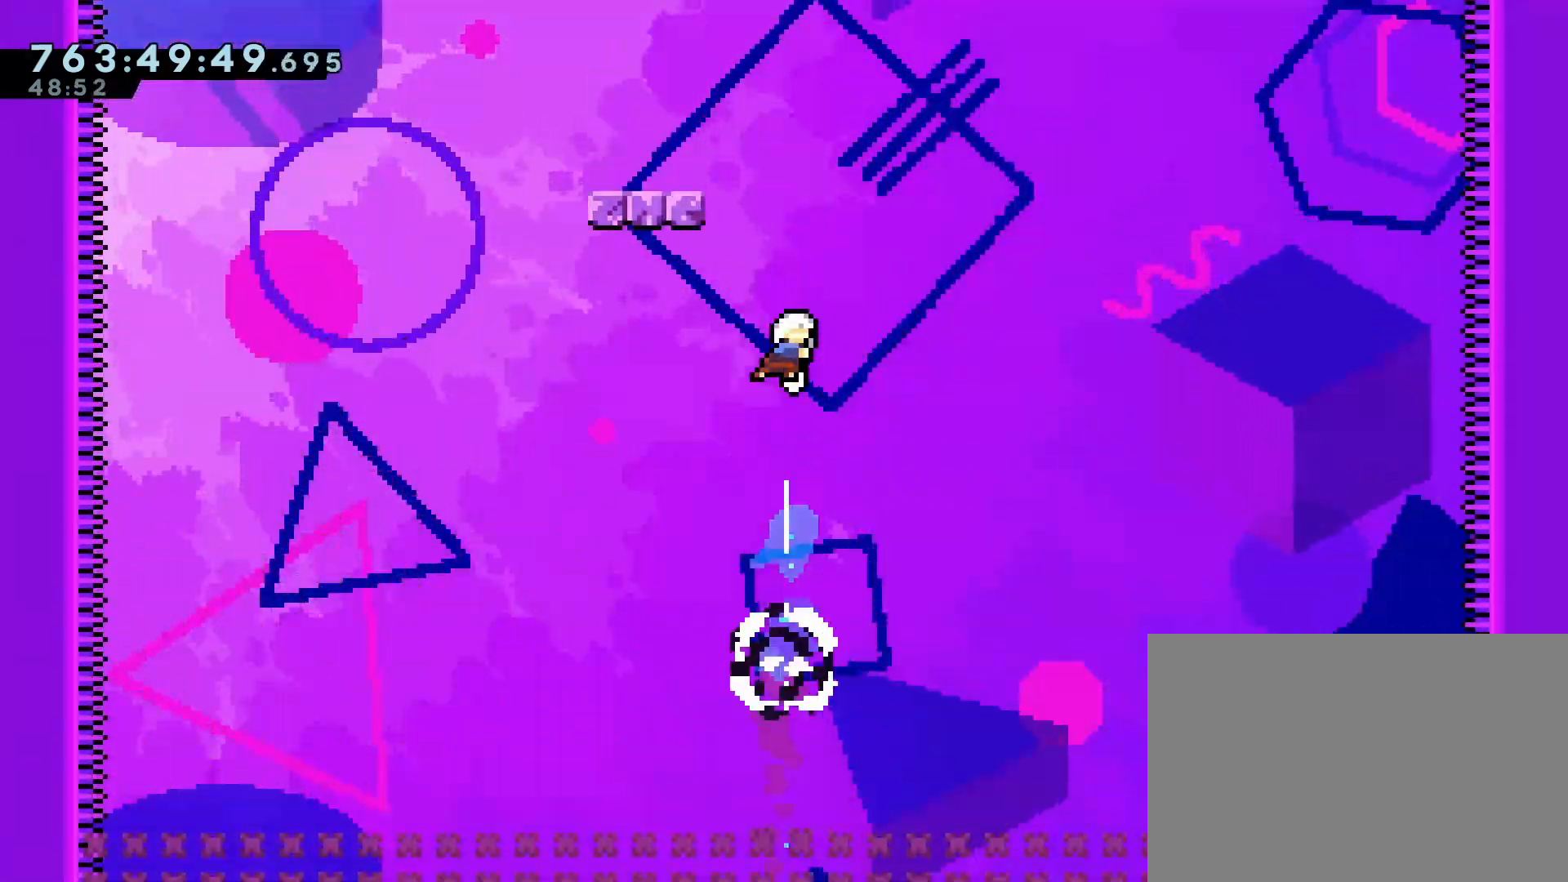
{"buttons": [], "left_stick": "center", "events": [[33, "R2", "down"], [83, "DPAD_UP", "up"], [100, "R2", "up"], [317, "DPAD_LEFT", "down"], [467, "DPAD_LEFT", "up"]]}
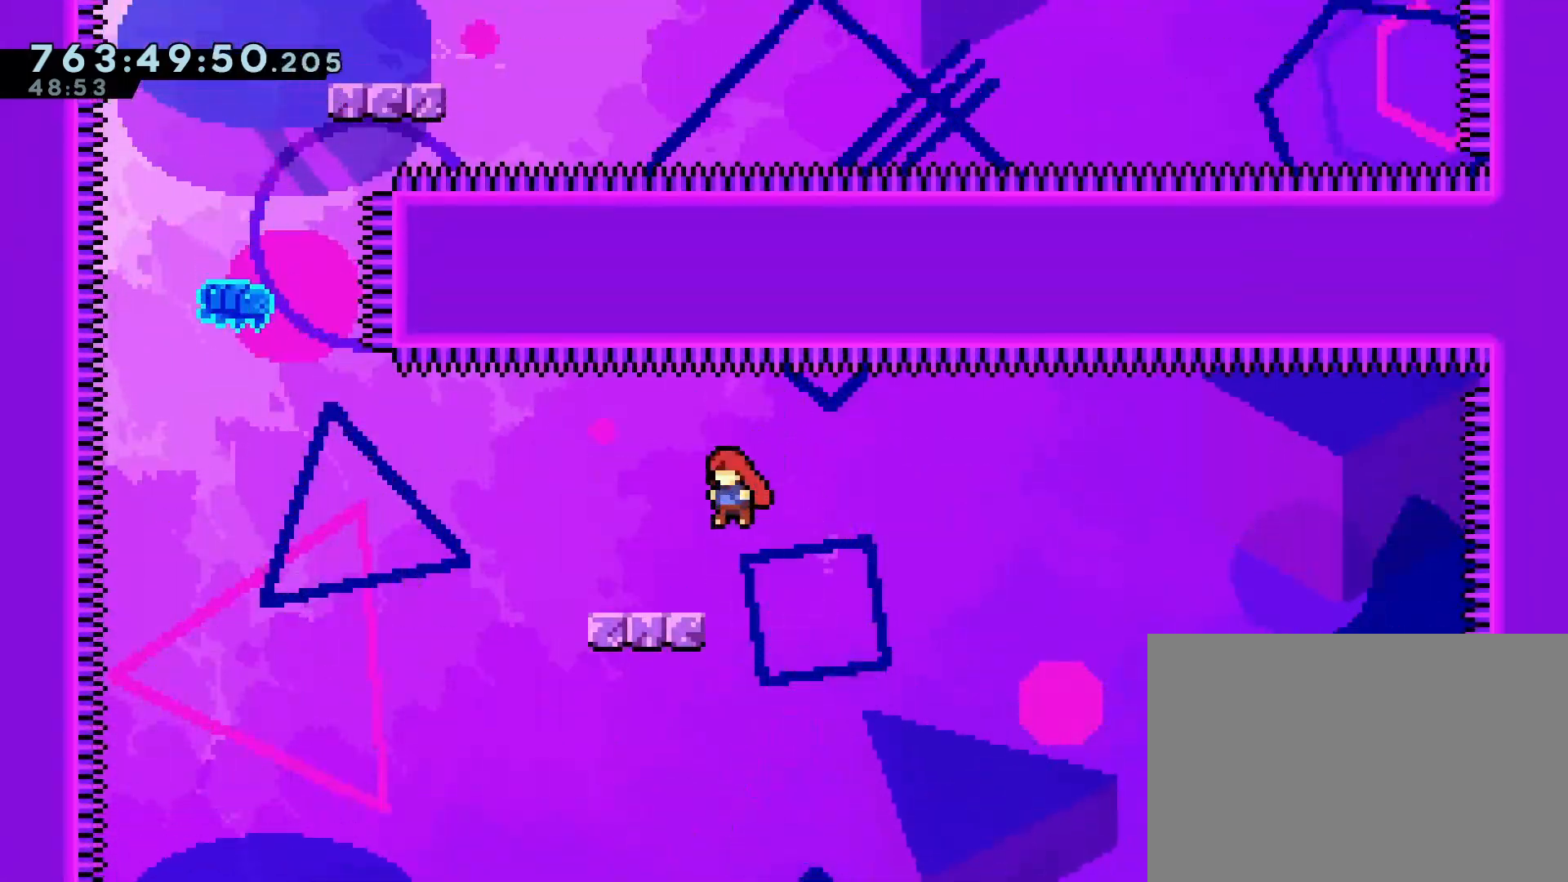
{"buttons": ["CROSS", "DPAD_UP"], "left_stick": "center", "events": [[67, "DPAD_DOWN", "down"], [67, "DPAD_LEFT", "down"], [67, "SQUARE", "down"], [150, "SQUARE", "up"], [267, "CROSS", "down"], [283, "R2", "down"], [300, "DPAD_DOWN", "up"], [350, "R2", "up"], [450, "DPAD_UP", "down"], [467, "DPAD_LEFT", "up"]]}
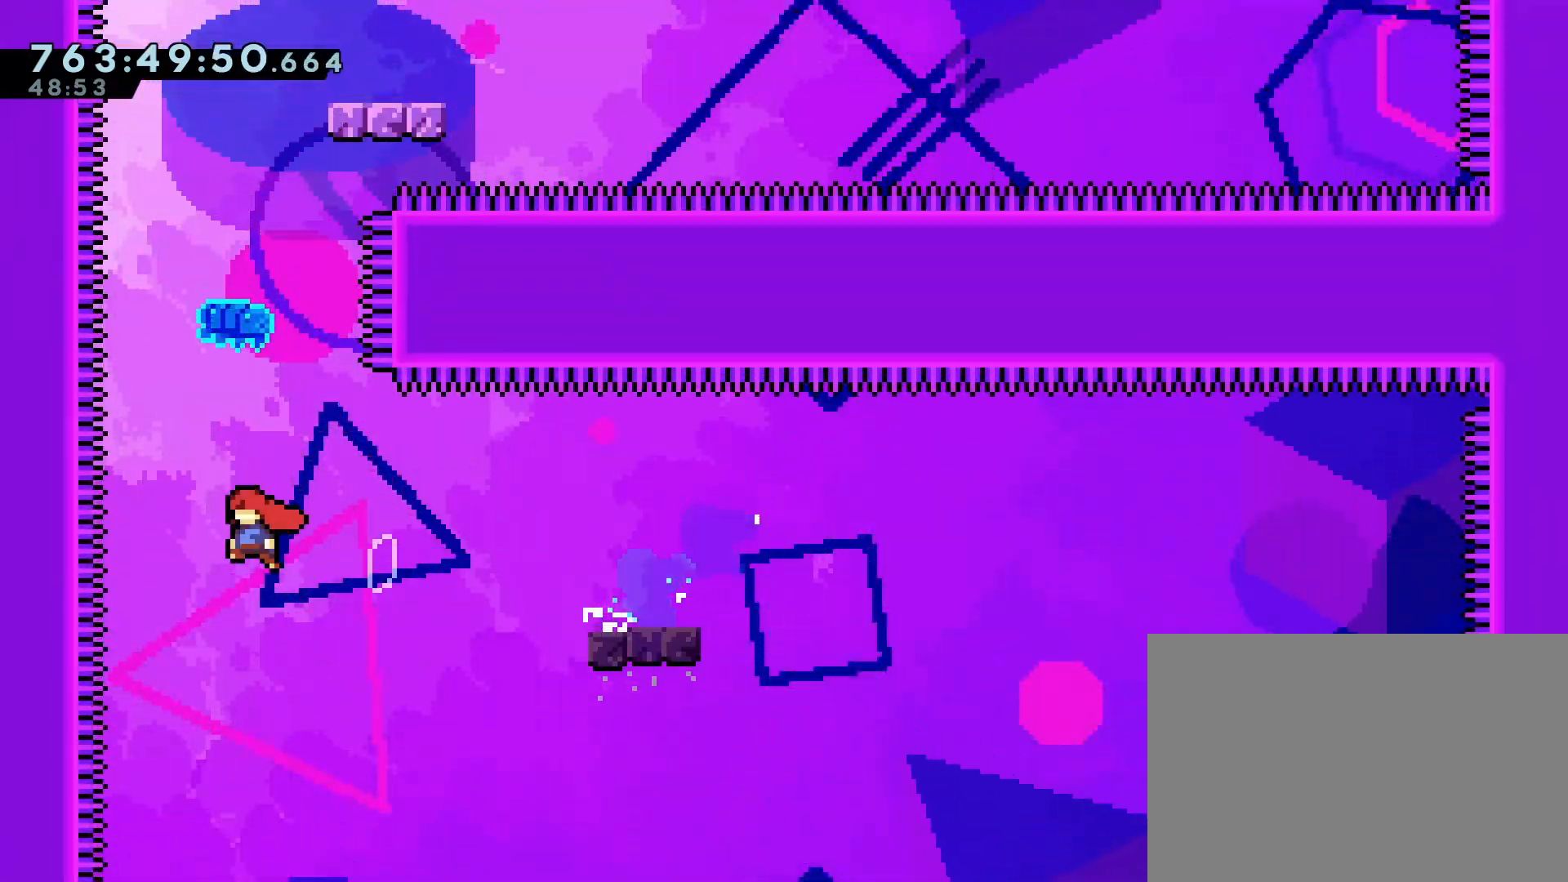
{"buttons": [], "left_stick": "center", "events": [[17, "R2", "down"], [17, "SQUARE", "down"], [100, "R2", "up"], [183, "DPAD_UP", "up"], [250, "SQUARE", "up"], [300, "CROSS", "up"]]}
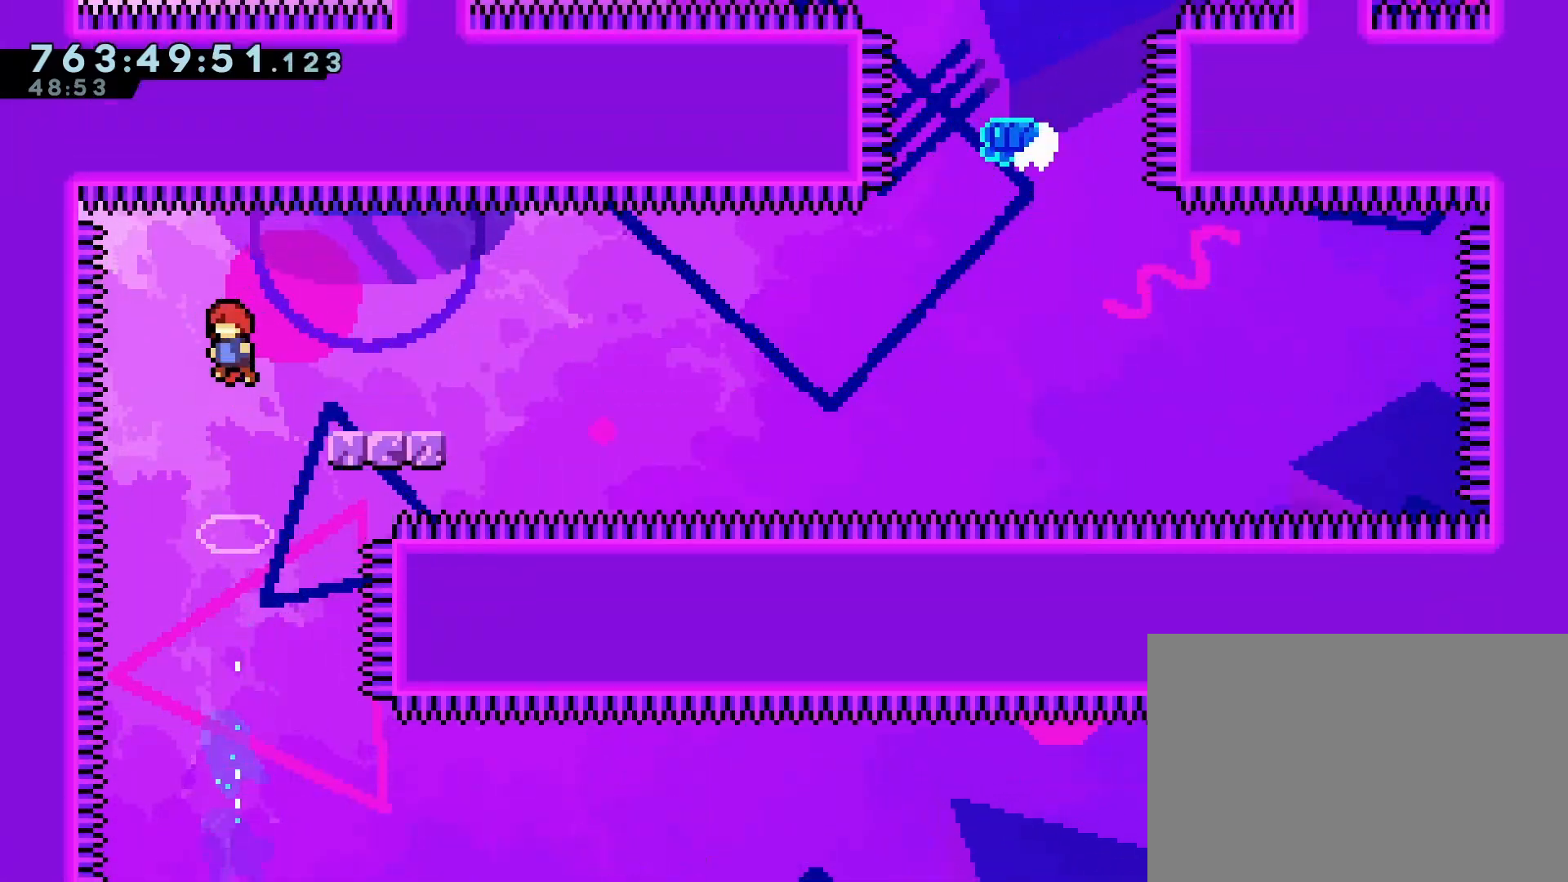
{"buttons": ["DPAD_DOWN", "DPAD_RIGHT"], "left_stick": "center", "events": [[50, "DPAD_RIGHT", "down"], [150, "DPAD_RIGHT", "up"], [350, "R2", "down"], [383, "DPAD_DOWN", "down"], [383, "DPAD_RIGHT", "down"], [417, "R2", "up"], [417, "SQUARE", "down"], [500, "SQUARE", "up"]]}
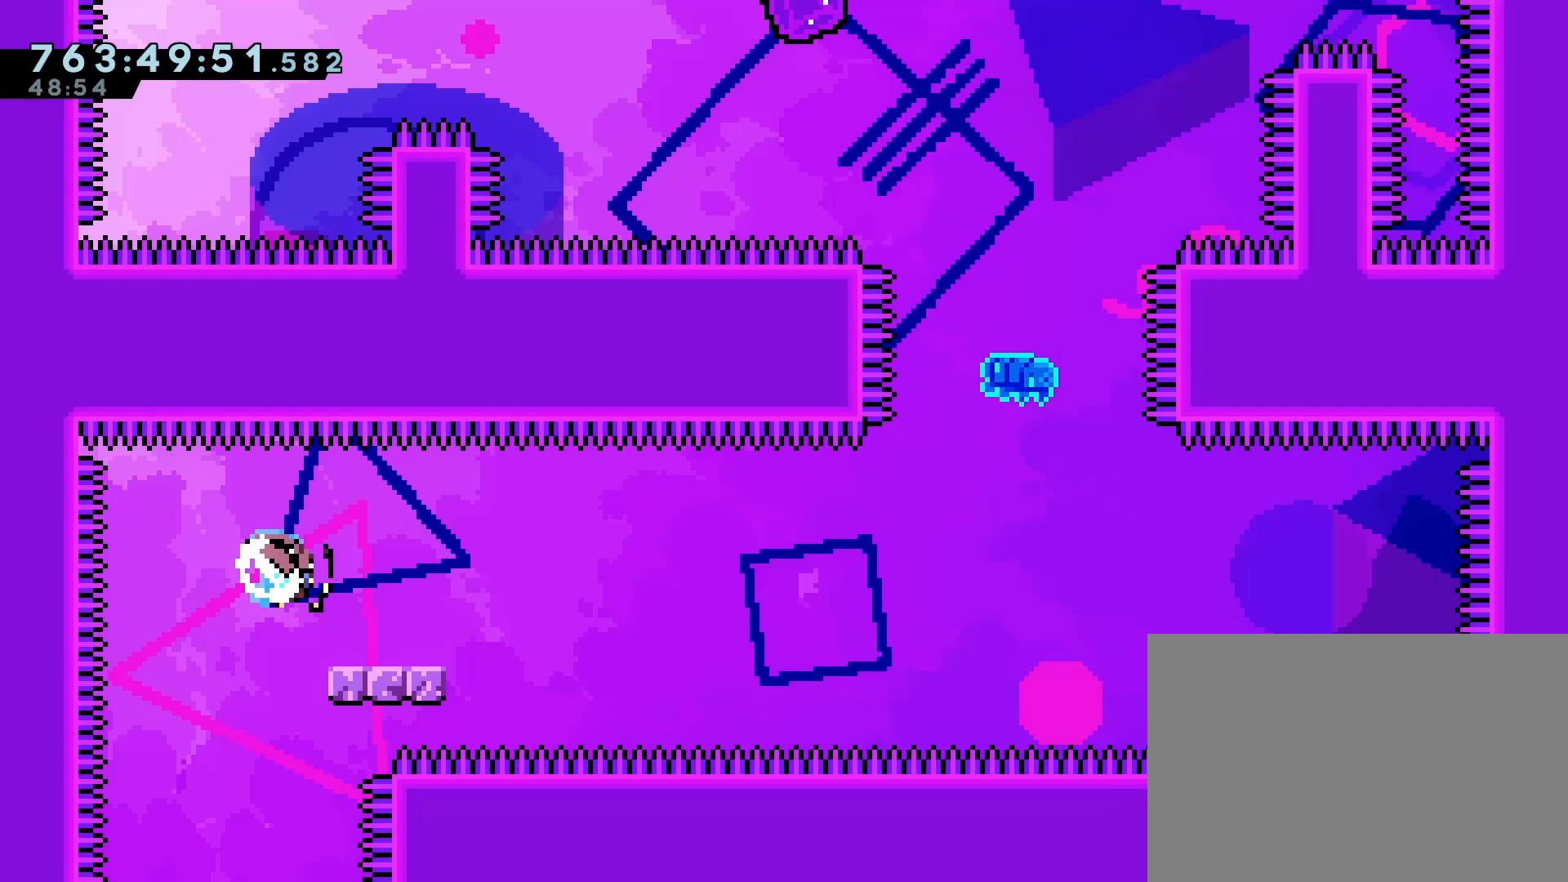
{"buttons": ["CROSS", "DPAD_UP", "DPAD_RIGHT"], "left_stick": "center", "events": [[17, "R2", "down"], [67, "R2", "up"], [117, "CROSS", "down"], [217, "DPAD_DOWN", "up"], [500, "DPAD_UP", "down"]]}
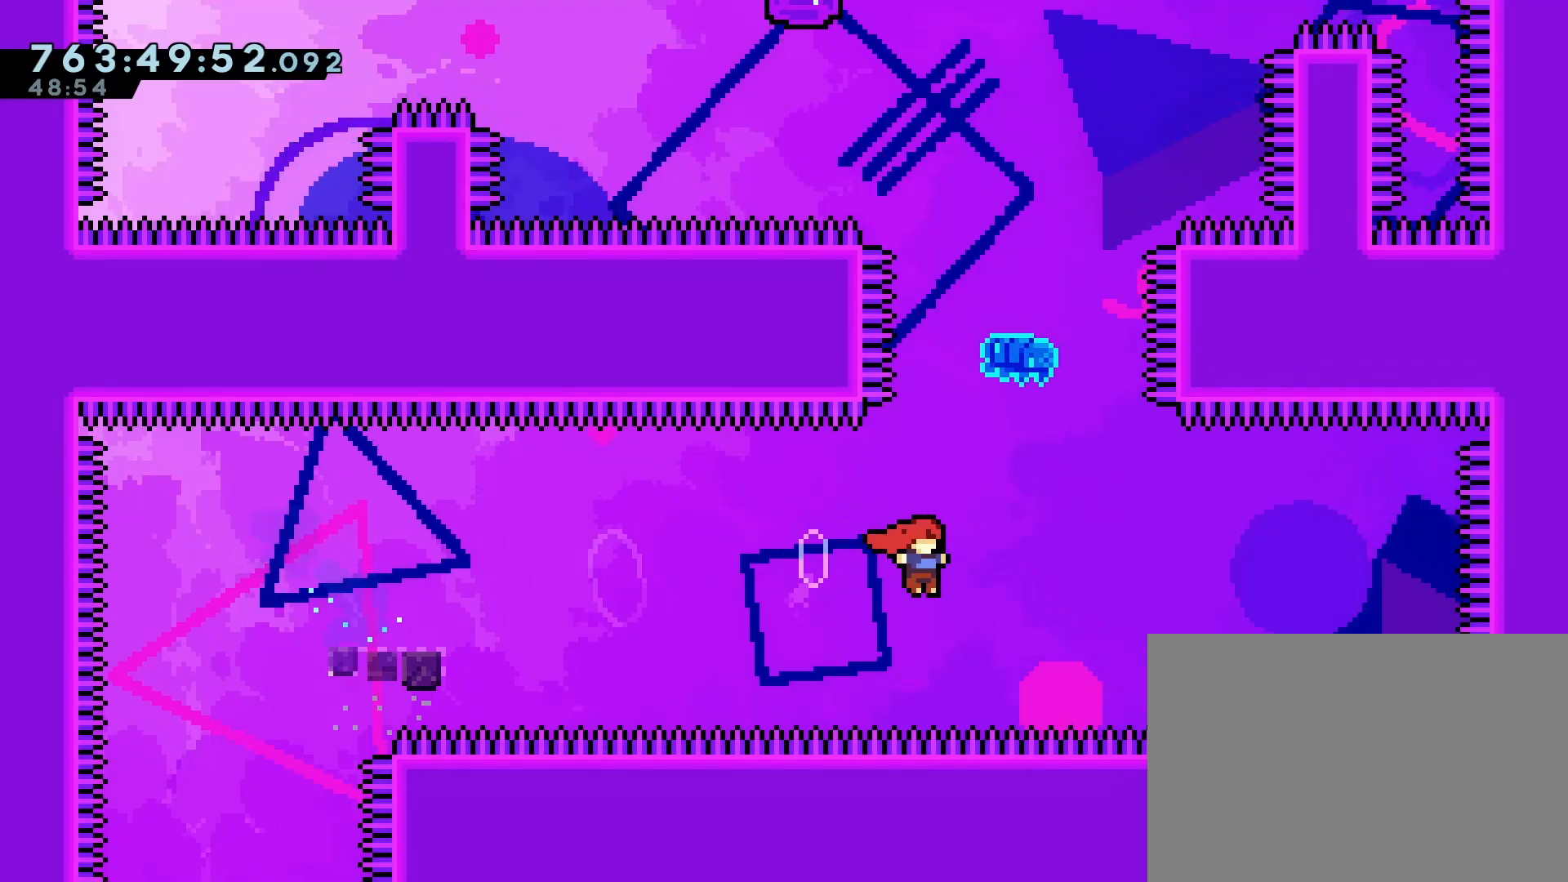
{"buttons": ["CROSS"], "left_stick": "center", "events": [[17, "DPAD_RIGHT", "up"], [83, "SQUARE", "down"], [267, "DPAD_UP", "up"], [267, "SQUARE", "up"]]}
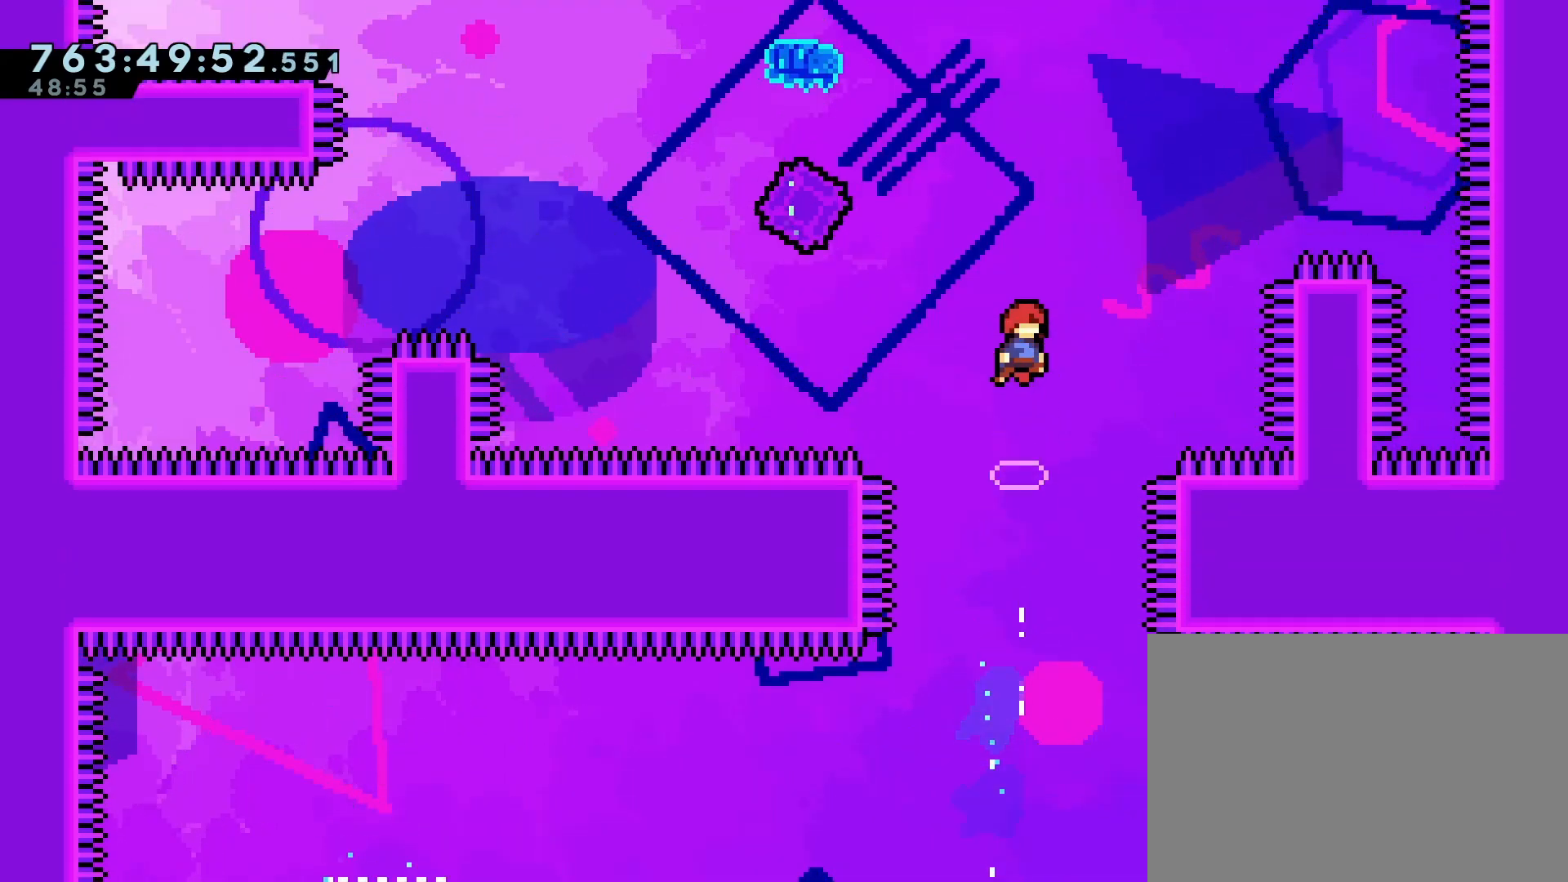
{"buttons": ["CROSS", "SQUARE", "DPAD_LEFT"], "left_stick": "center", "events": [[150, "DPAD_LEFT", "down"], [300, "DPAD_LEFT", "up"], [333, "DPAD_LEFT", "down"], [383, "SQUARE", "down"]]}
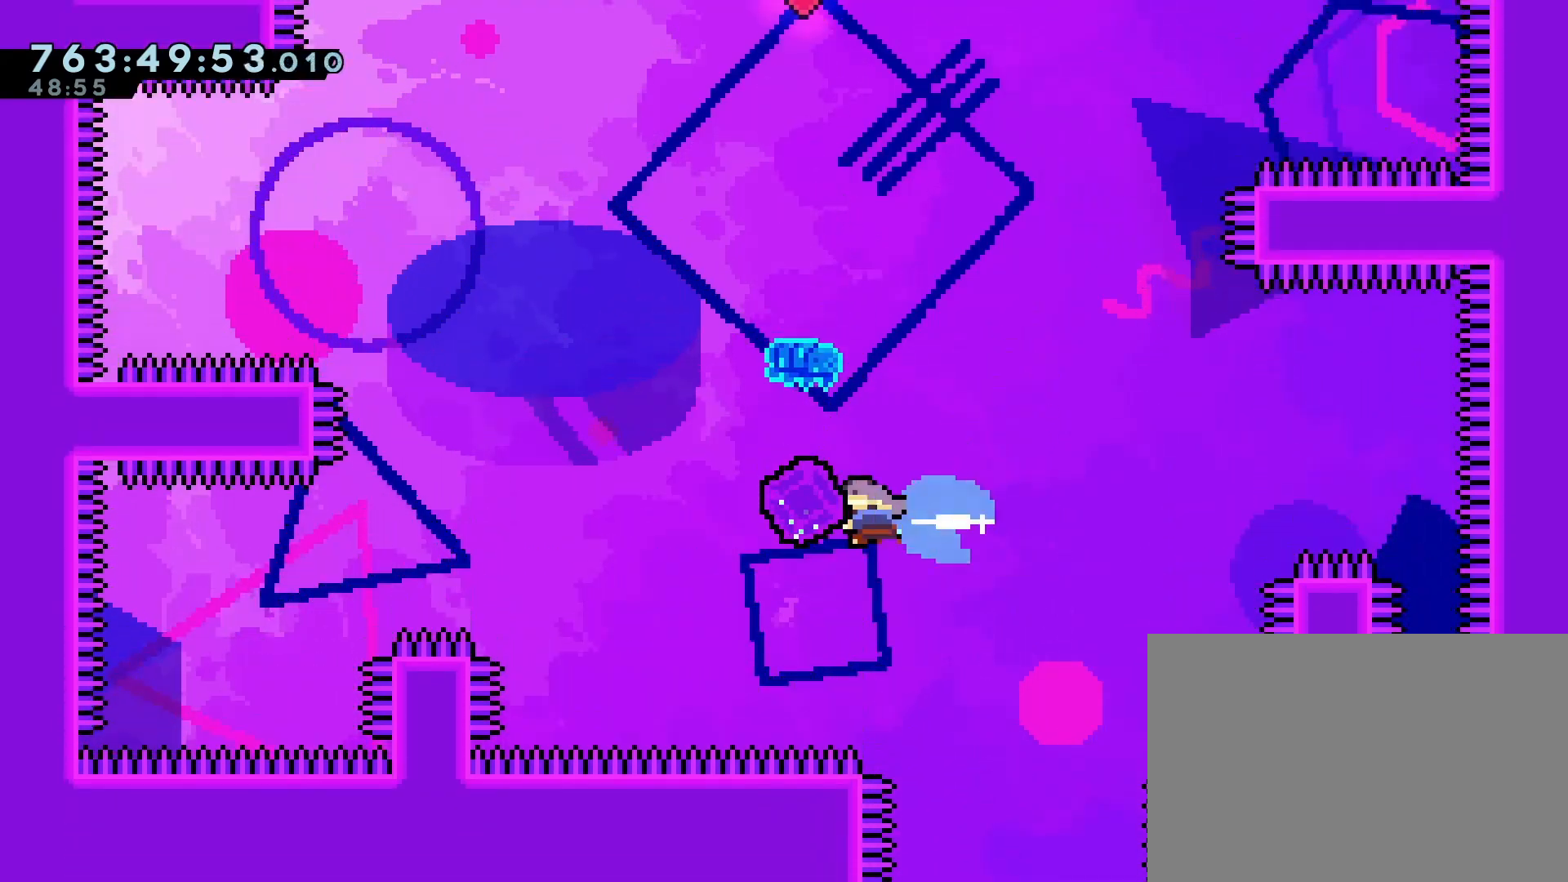
{"buttons": [], "left_stick": "center", "events": [[17, "DPAD_LEFT", "up"], [33, "CROSS", "up"], [33, "SQUARE", "up"], [67, "DPAD_UP", "down"], [133, "SQUARE", "down"], [283, "SQUARE", "up"], [383, "DPAD_UP", "up"]]}
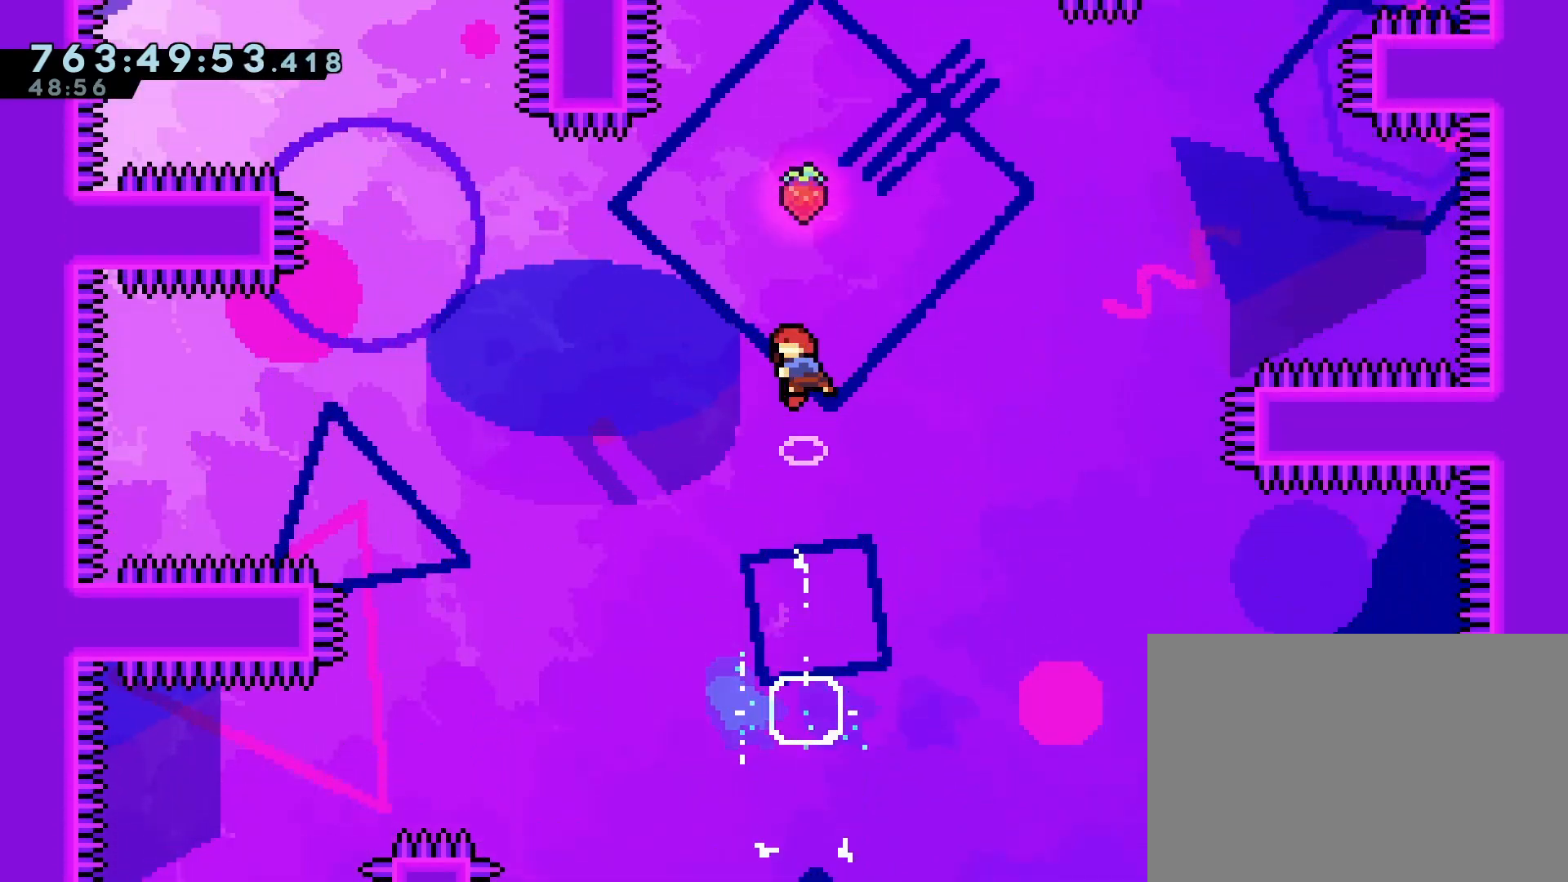
{"buttons": [], "left_stick": "center", "events": []}
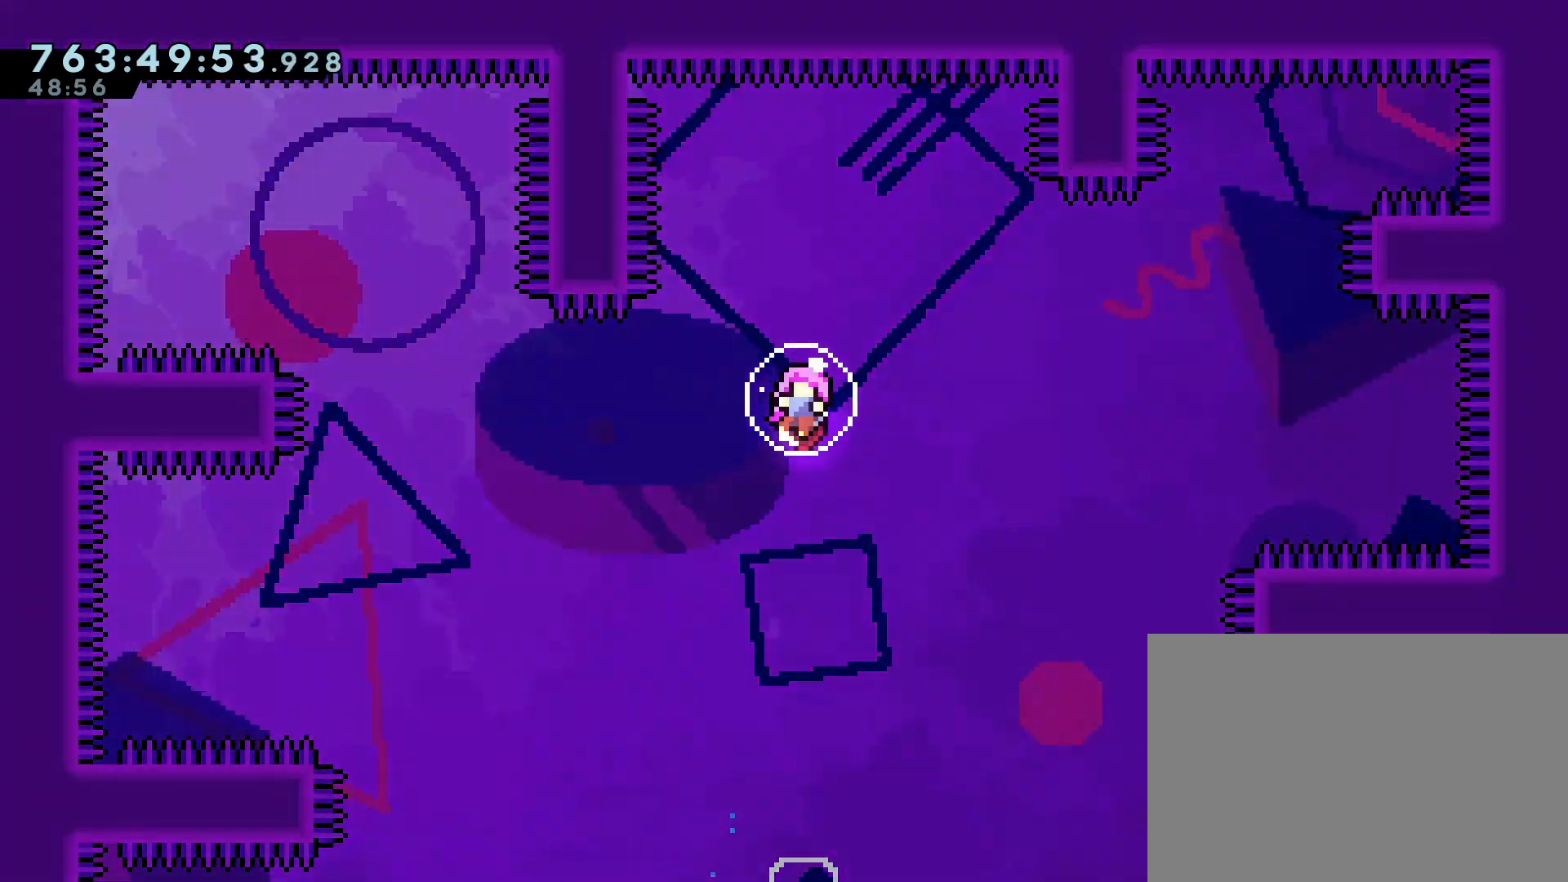
{"buttons": [], "left_stick": "center", "events": []}
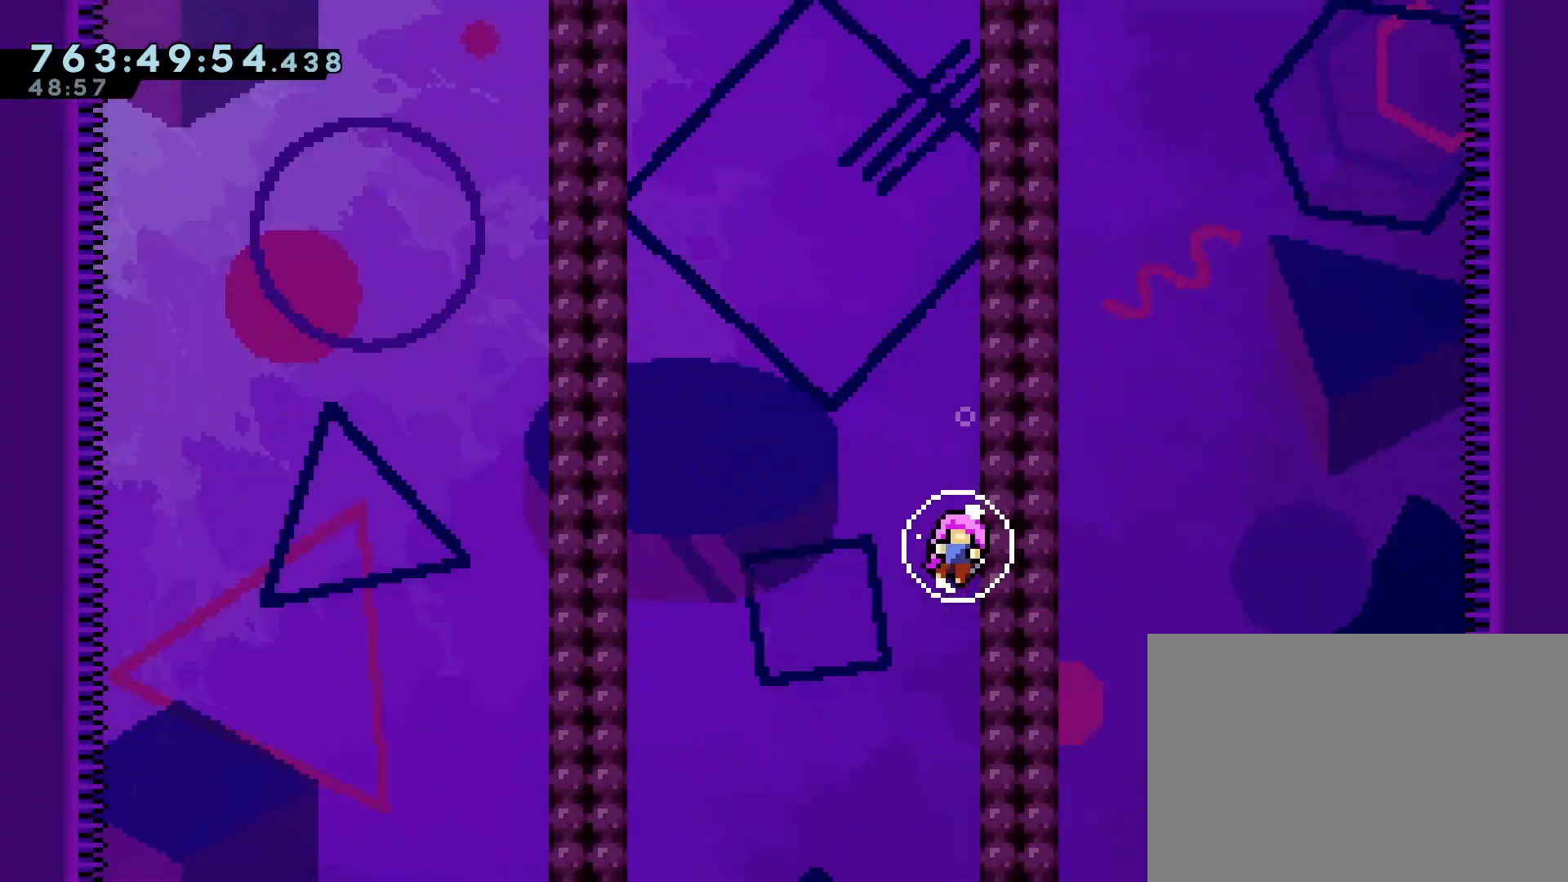
{"buttons": [], "left_stick": "center", "events": []}
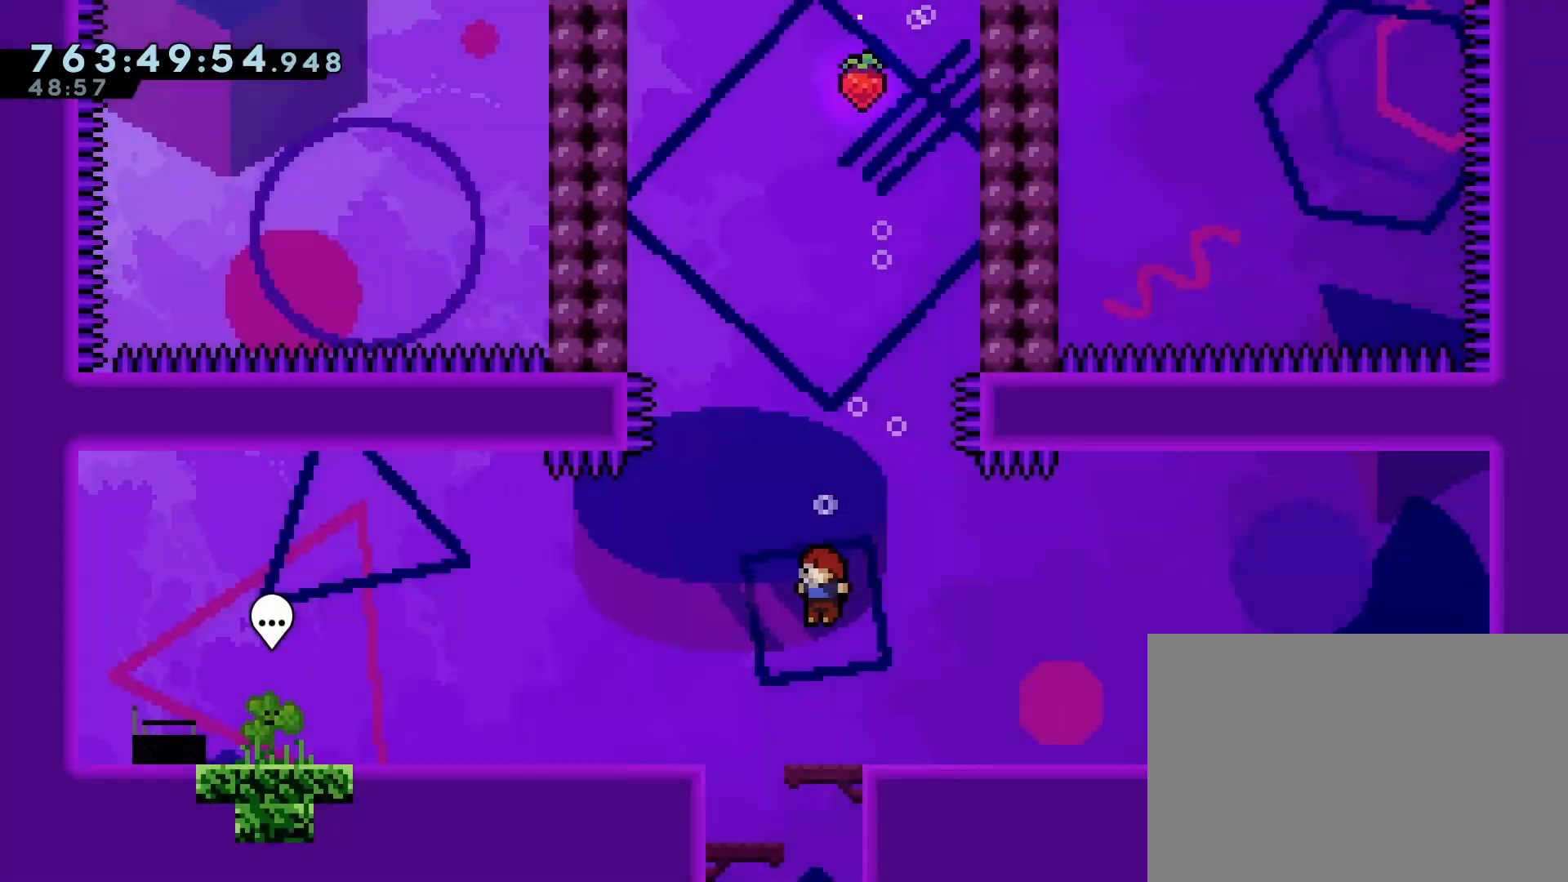
{"buttons": [], "left_stick": "center", "events": [[367, "DPAD_DOWN", "down"], [467, "DPAD_DOWN", "up"]]}
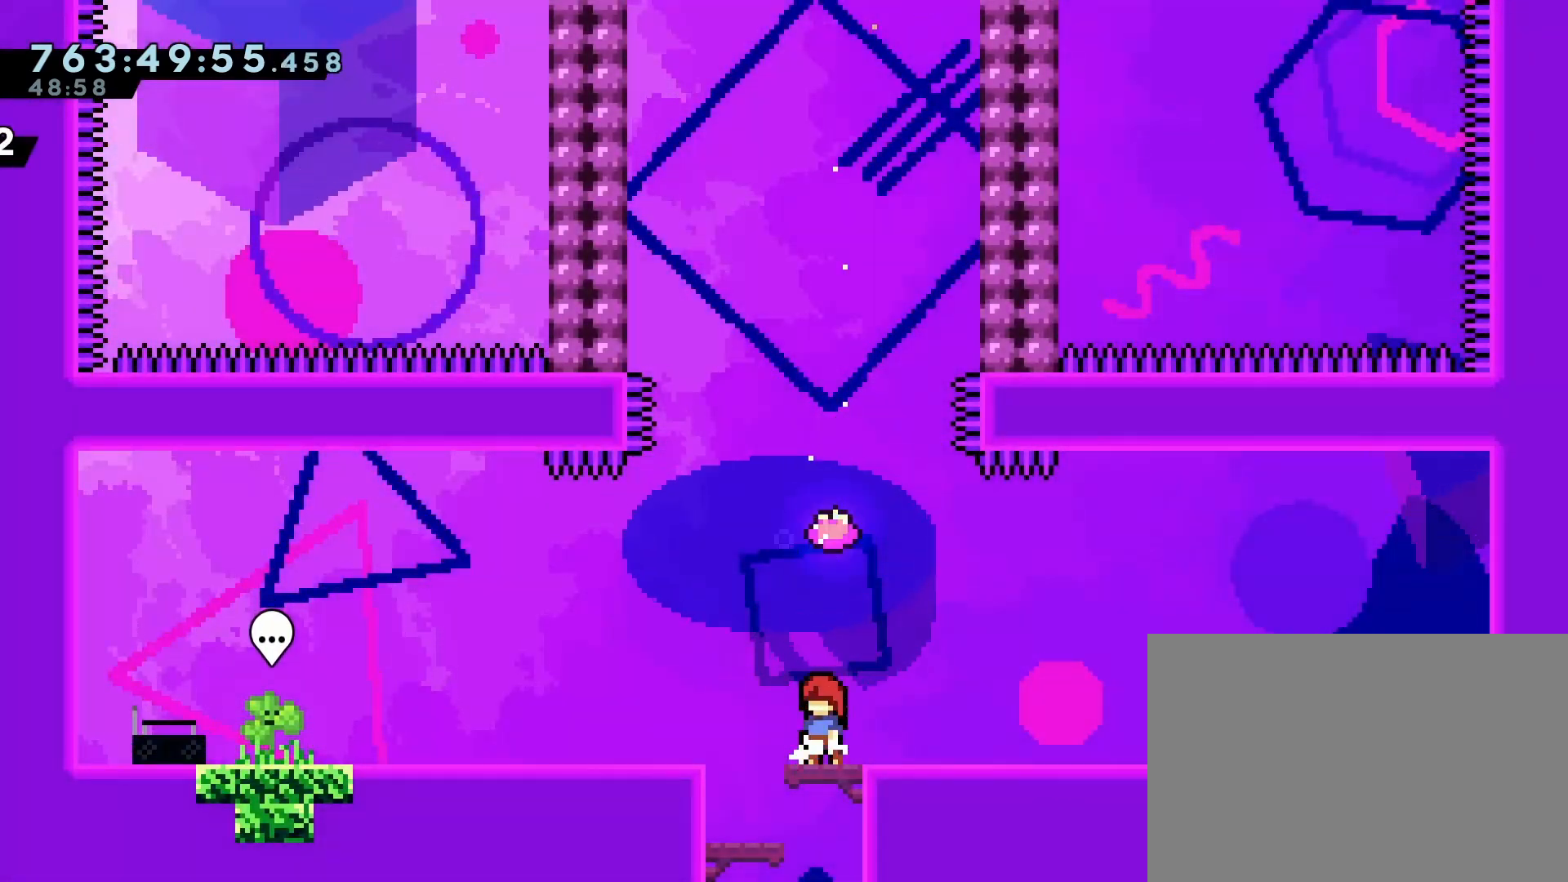
{"buttons": [], "left_stick": "center", "events": [[17, "DPAD_DOWN", "down"], [117, "DPAD_DOWN", "up"], [183, "DPAD_DOWN", "down"], [300, "DPAD_DOWN", "up"], [367, "DPAD_DOWN", "down"], [450, "DPAD_DOWN", "up"]]}
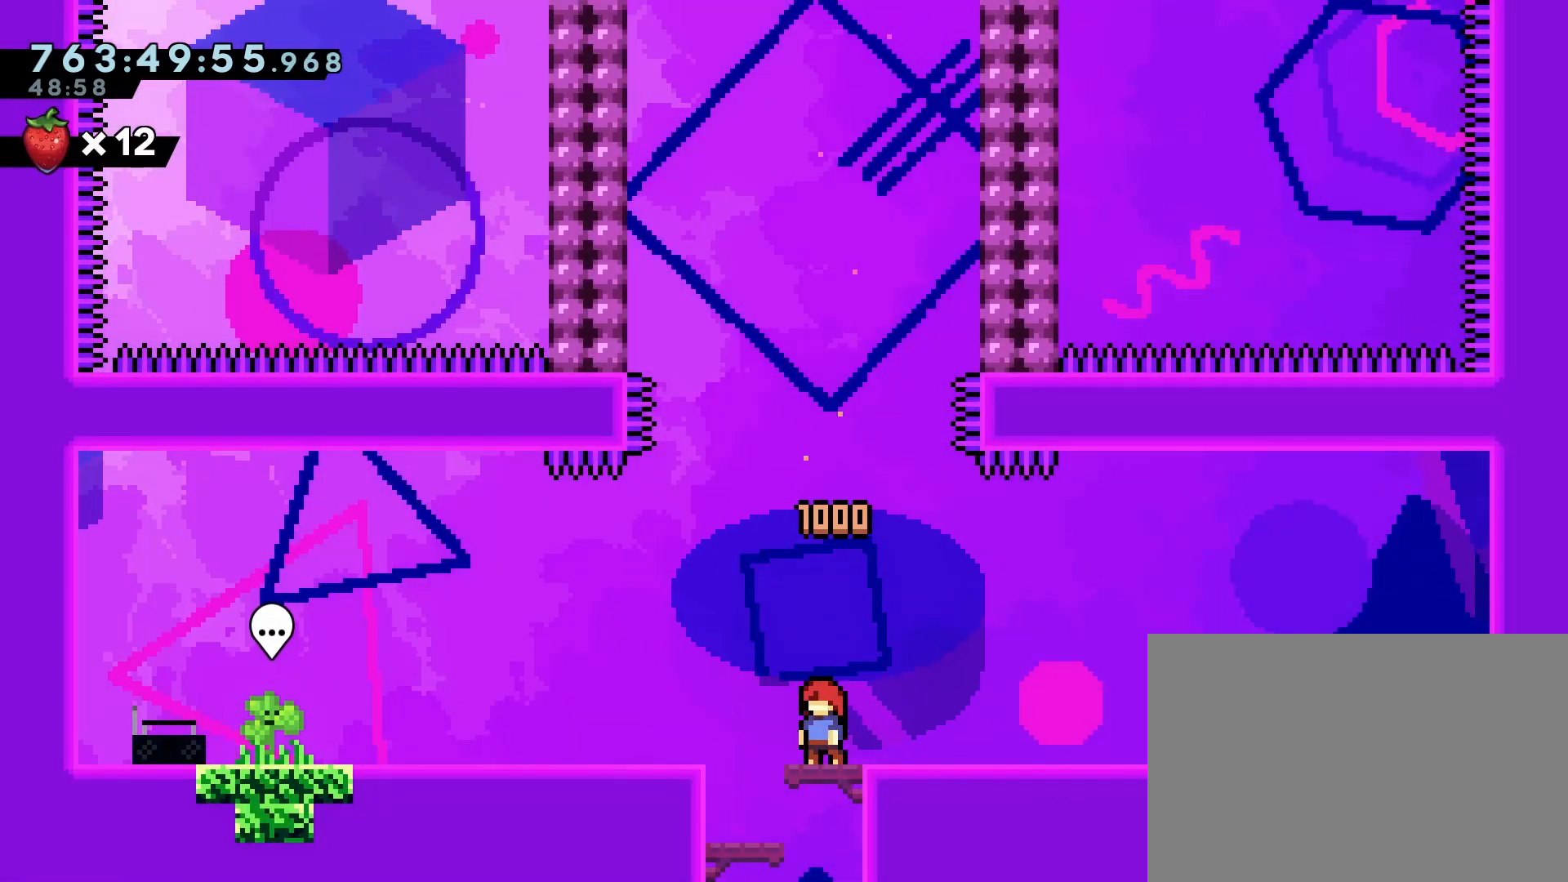
{"buttons": [], "left_stick": "center"}
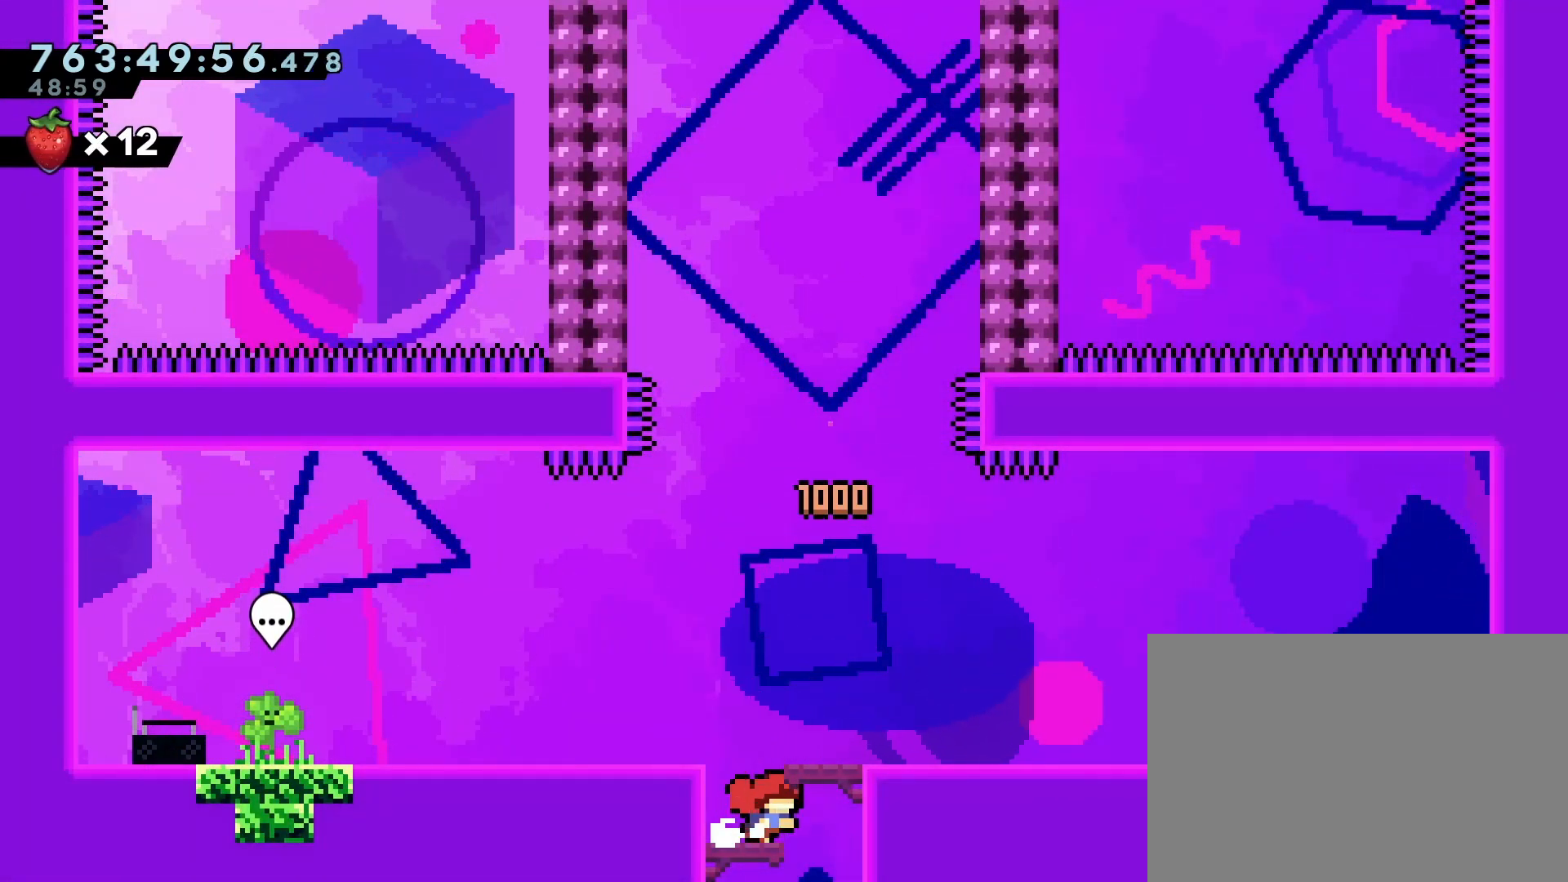
{"buttons": [], "left_stick": "center", "events": [[217, "DPAD_RIGHT", "down"], [367, "DPAD_RIGHT", "up"]]}
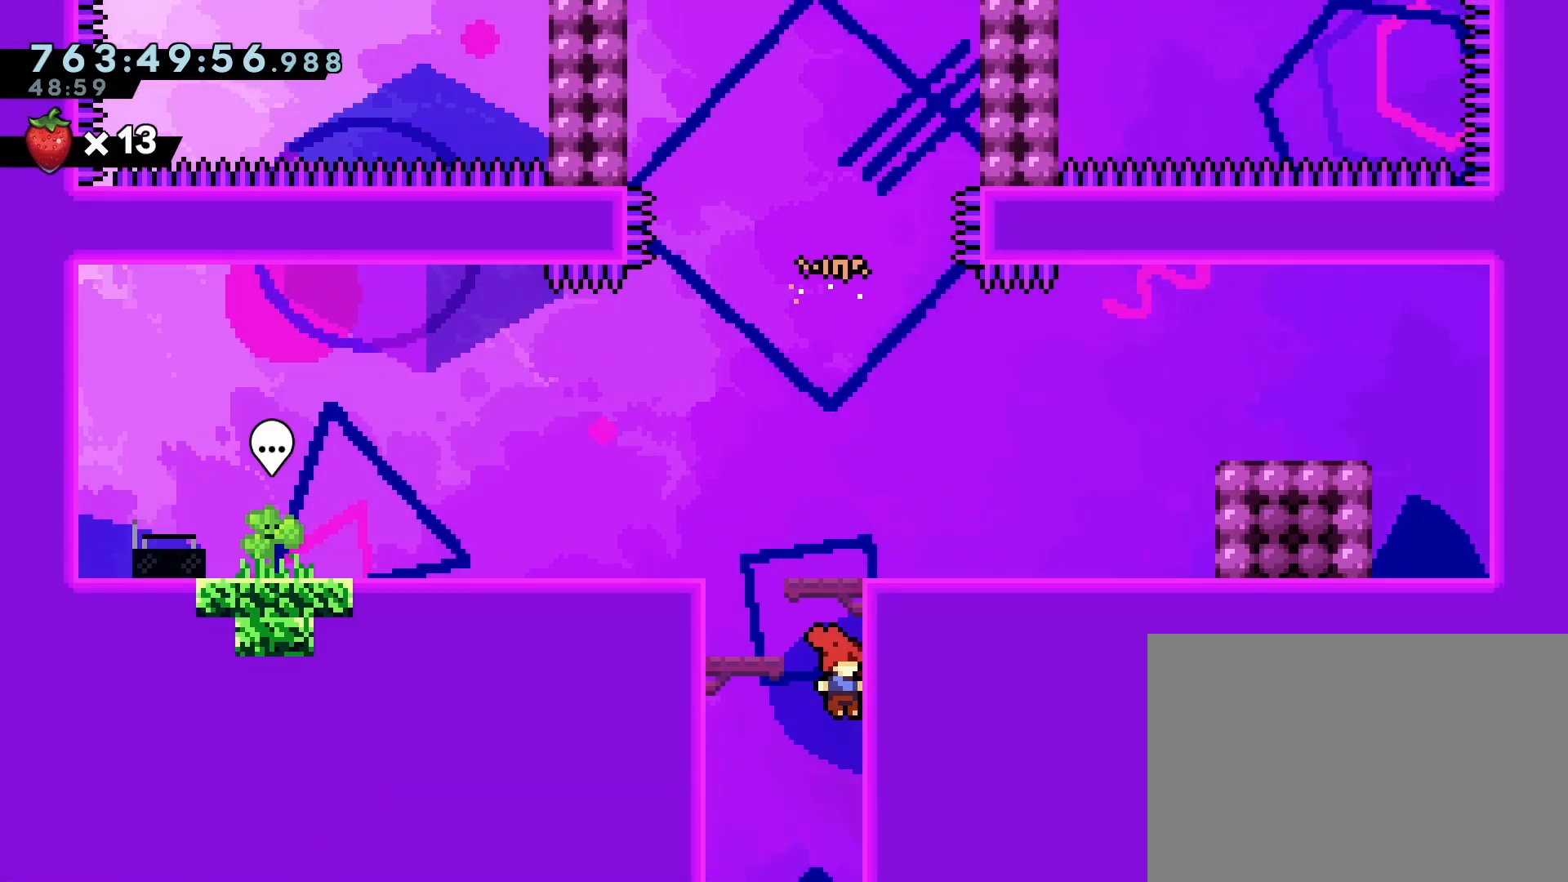
{"buttons": [], "left_stick": "center", "events": []}
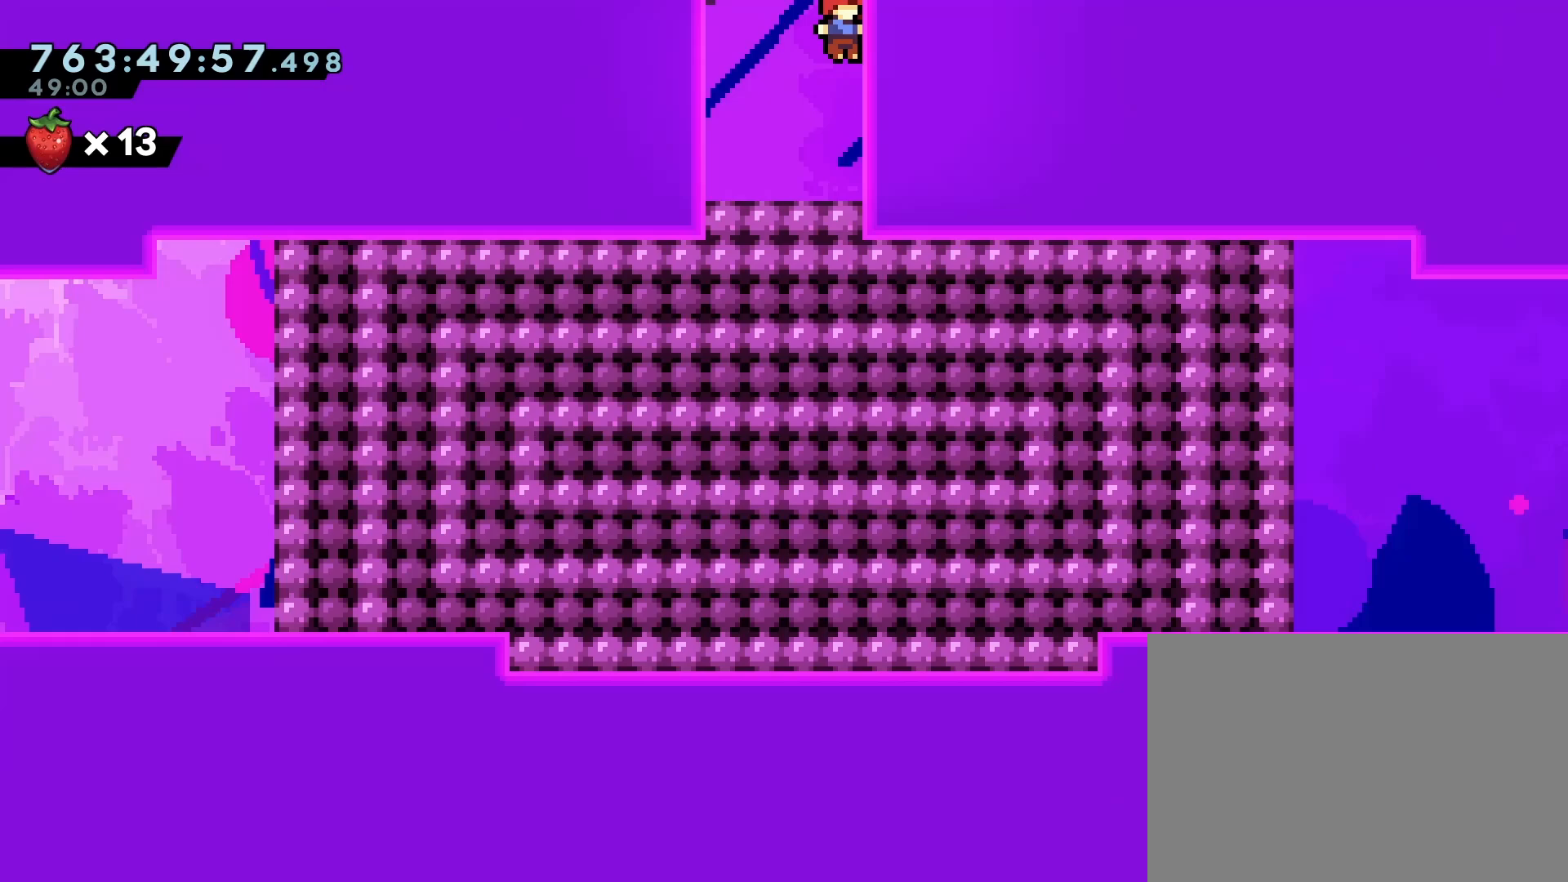
{"buttons": ["DPAD_DOWN"], "left_stick": "center", "events": [[17, "DPAD_LEFT", "down"], [183, "DPAD_LEFT", "up"], [333, "DPAD_DOWN", "down"], [367, "SQUARE", "down"], [500, "SQUARE", "up"]]}
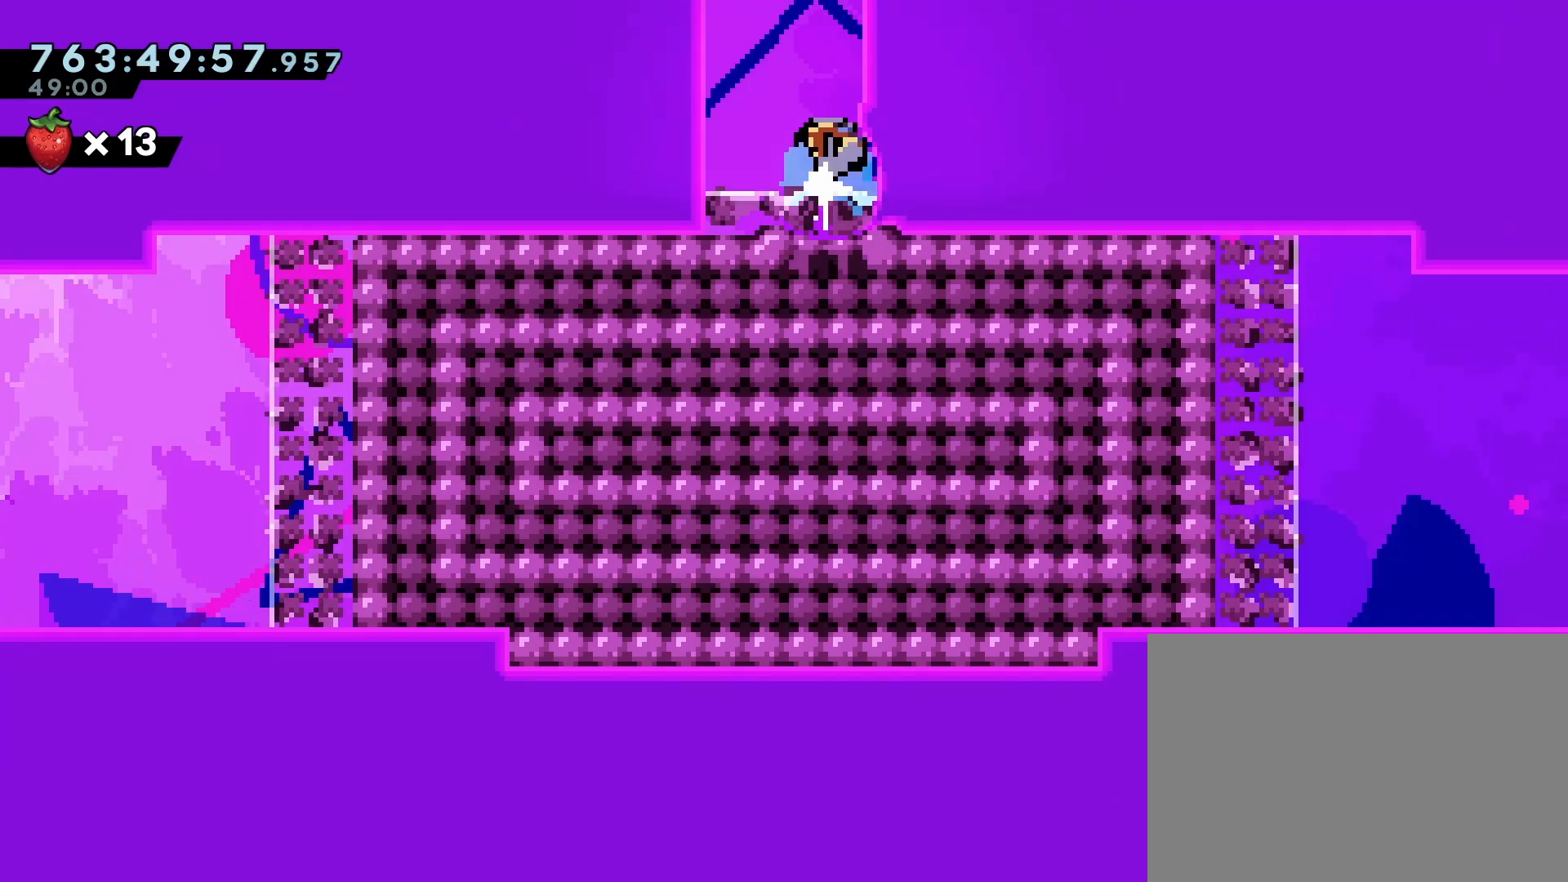
{"buttons": [], "left_stick": "center", "events": [[67, "DPAD_DOWN", "up"]]}
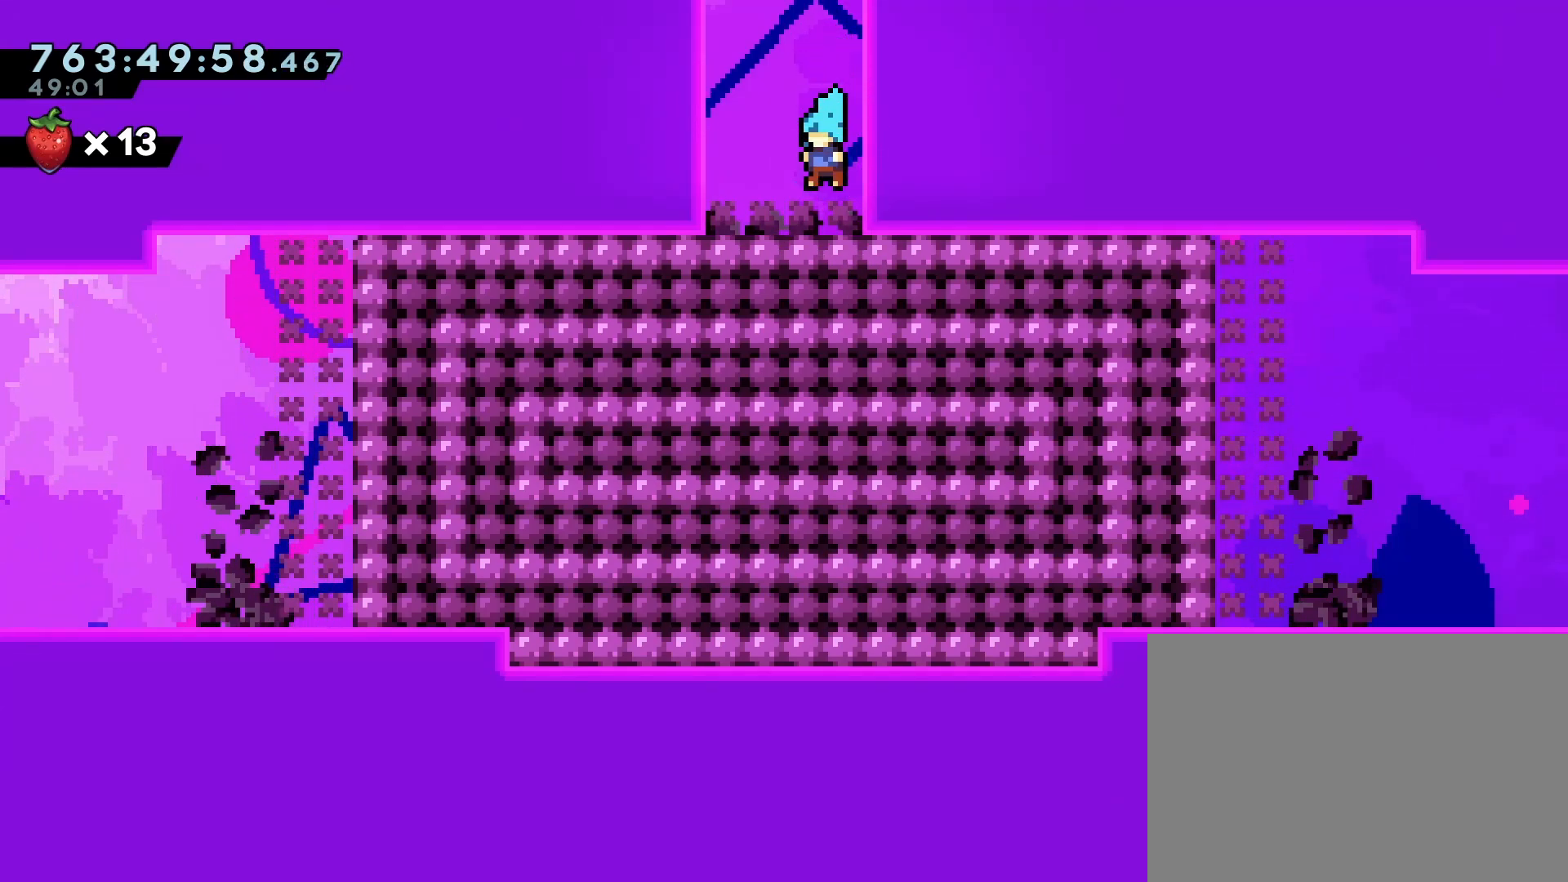
{"buttons": [], "left_stick": "center", "events": [[83, "DPAD_DOWN", "down"], [133, "SQUARE", "down"], [250, "SQUARE", "up"], [333, "DPAD_DOWN", "up"]]}
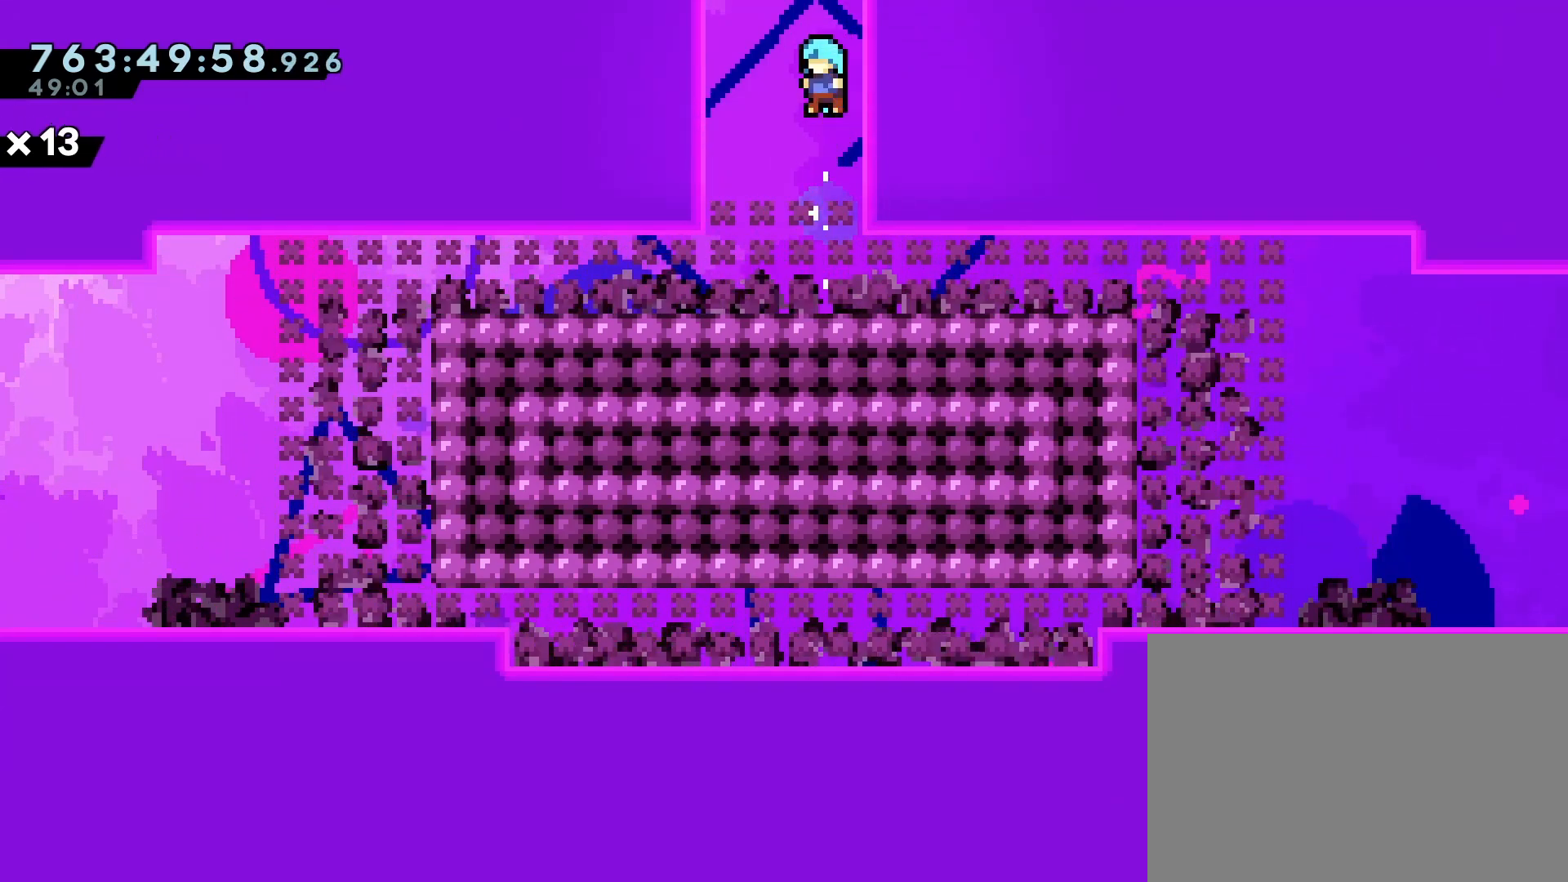
{"buttons": ["SQUARE", "DPAD_DOWN"], "left_stick": "center", "events": [[367, "DPAD_DOWN", "down"], [433, "SQUARE", "down"]]}
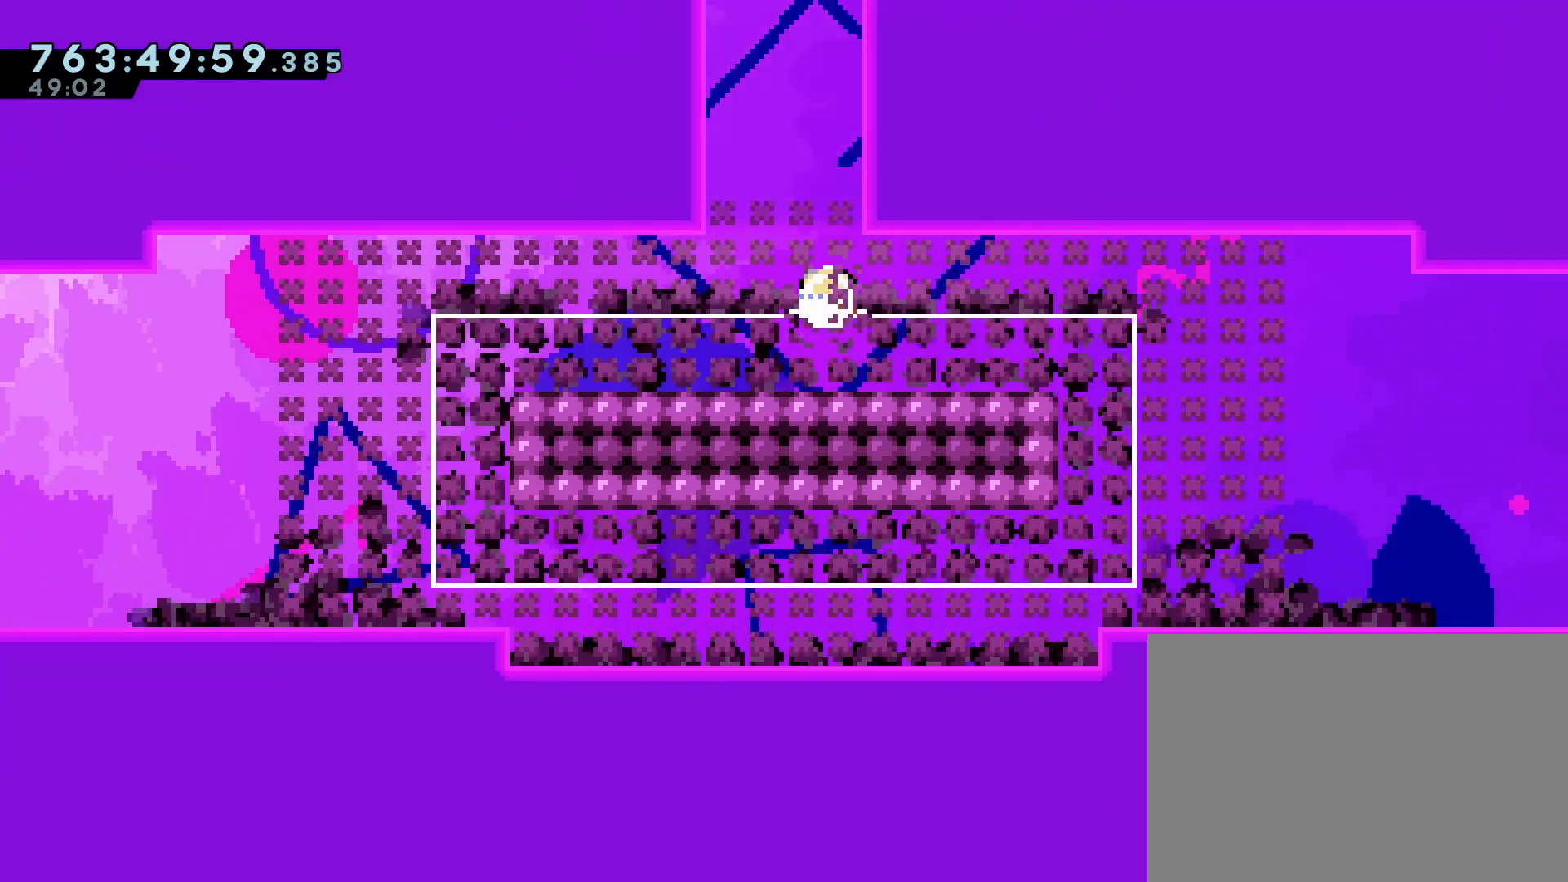
{"buttons": [], "left_stick": "center", "events": [[67, "SQUARE", "up"], [133, "DPAD_DOWN", "up"], [467, "DPAD_LEFT", "down"], [483, "DPAD_LEFT", "up"]]}
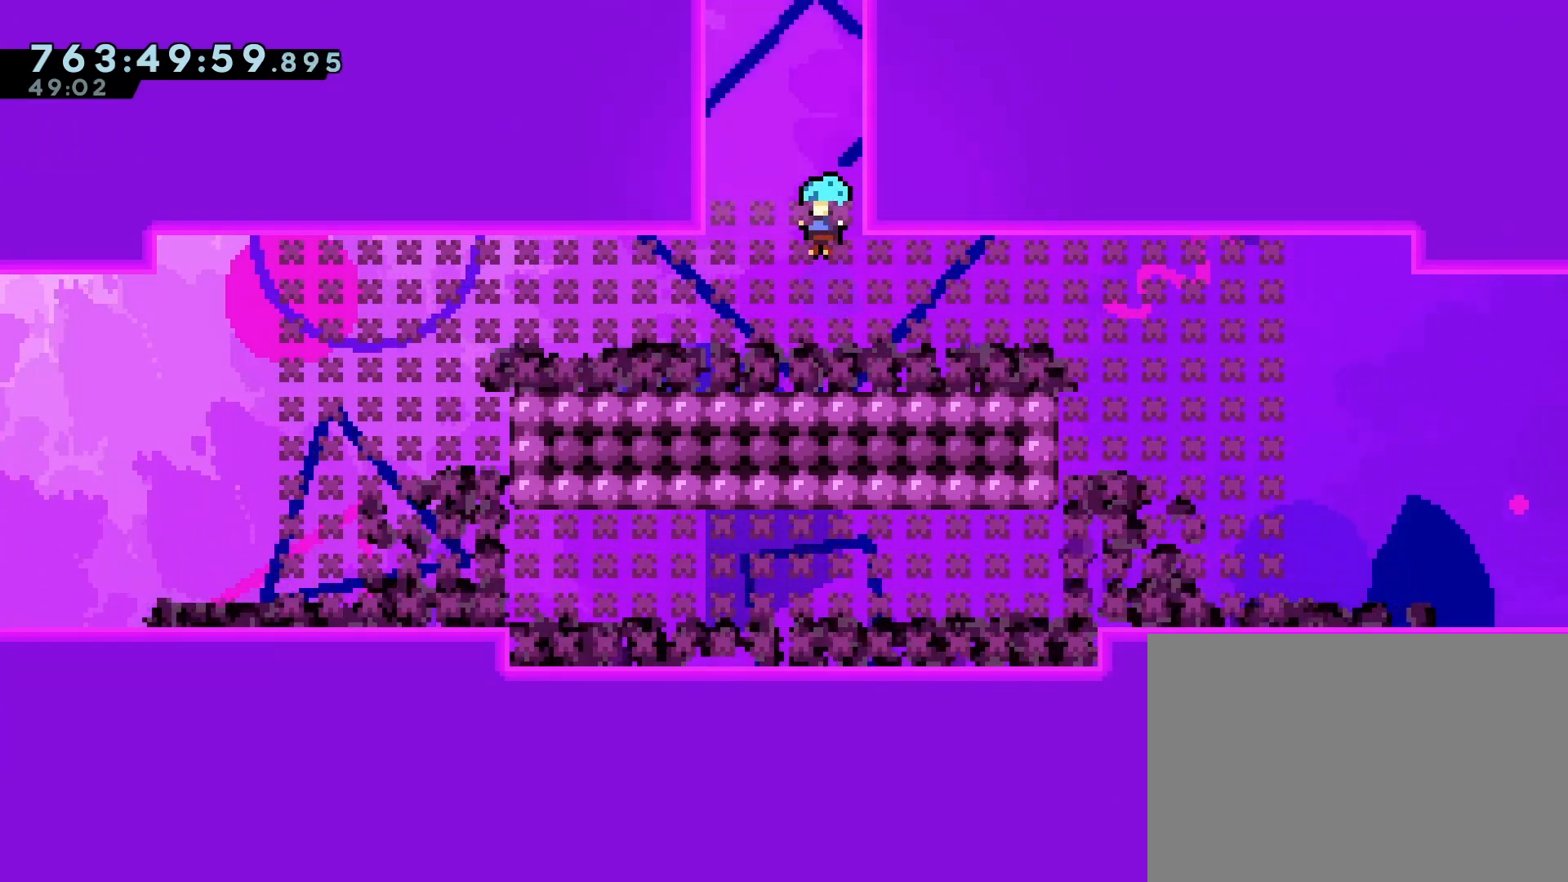
{"buttons": [], "left_stick": "center", "events": [[133, "DPAD_DOWN", "down"], [233, "SQUARE", "down"], [367, "SQUARE", "up"], [417, "DPAD_DOWN", "up"]]}
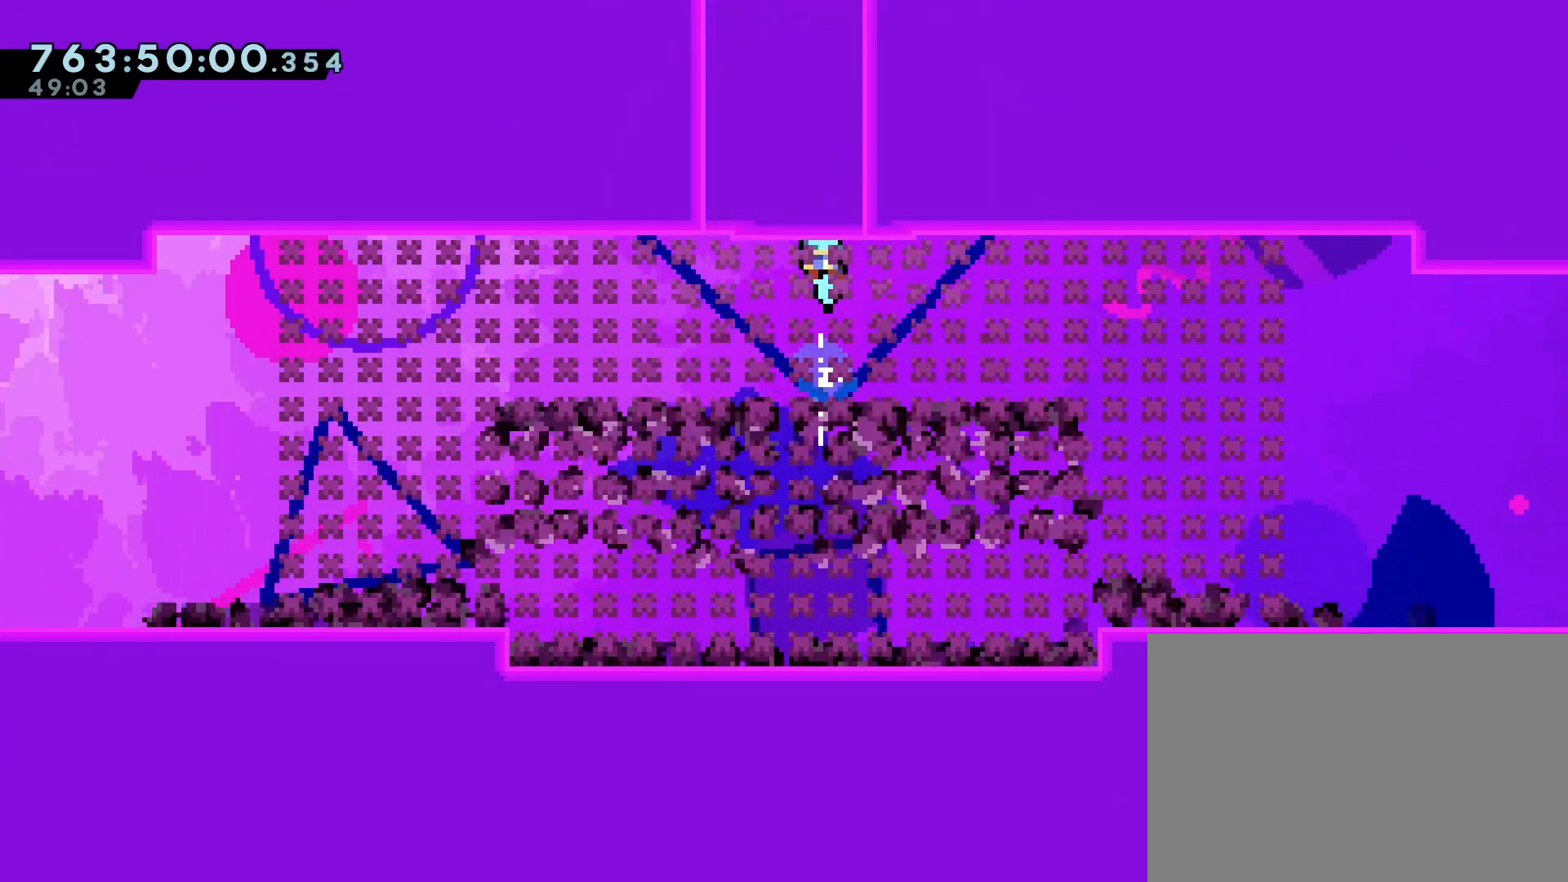
{"buttons": [], "left_stick": "center", "events": [[183, "DPAD_LEFT", "down"], [383, "DPAD_LEFT", "up"]]}
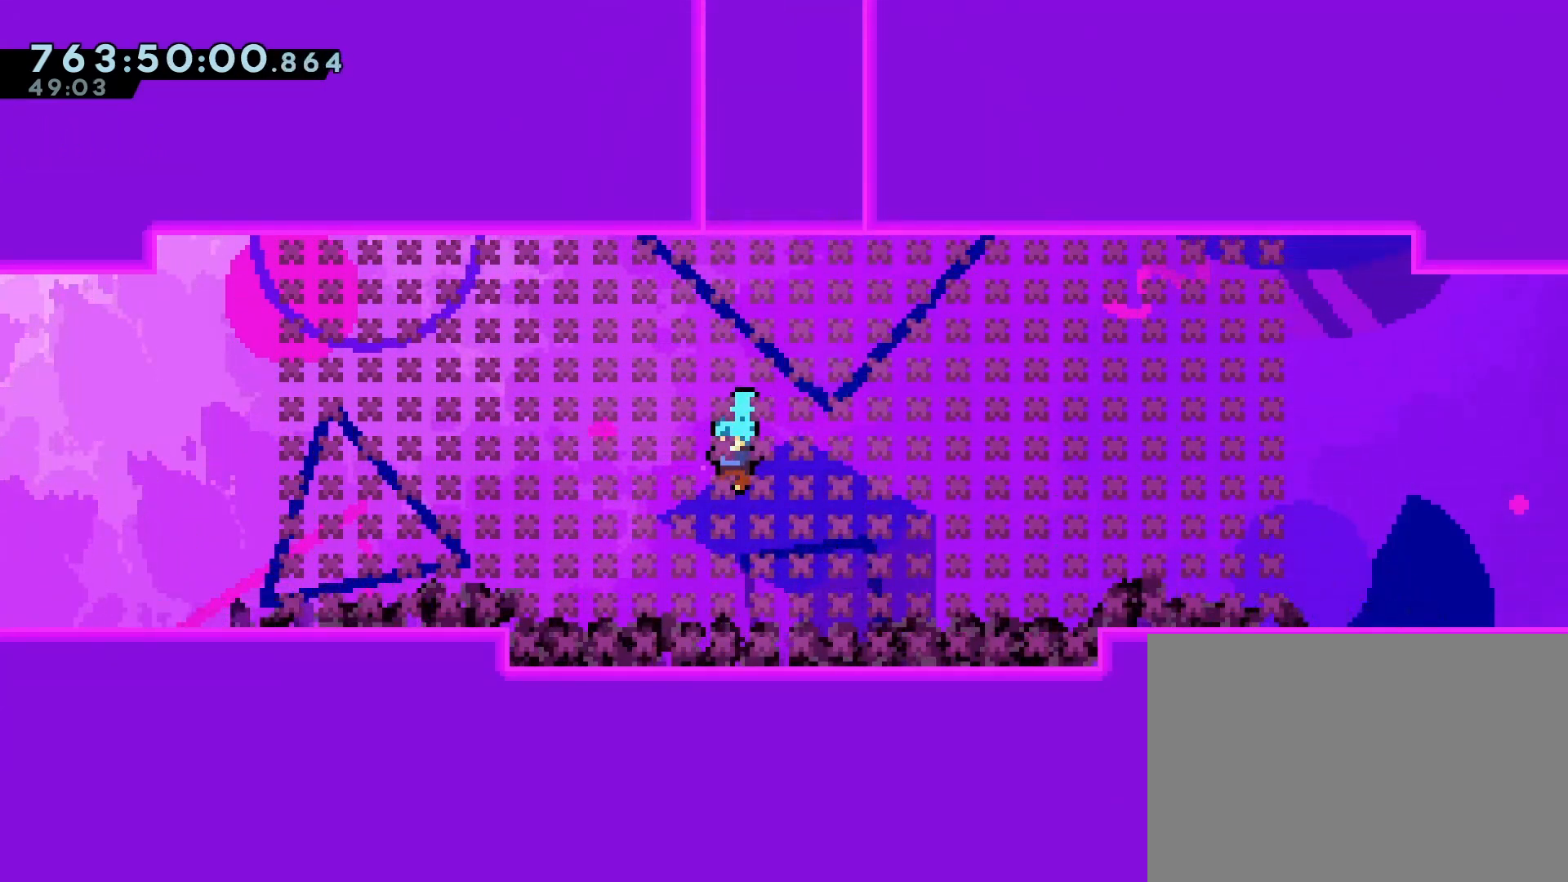
{"buttons": ["CROSS", "DPAD_RIGHT"], "left_stick": "center", "events": [[50, "DPAD_RIGHT", "down"], [400, "CROSS", "down"]]}
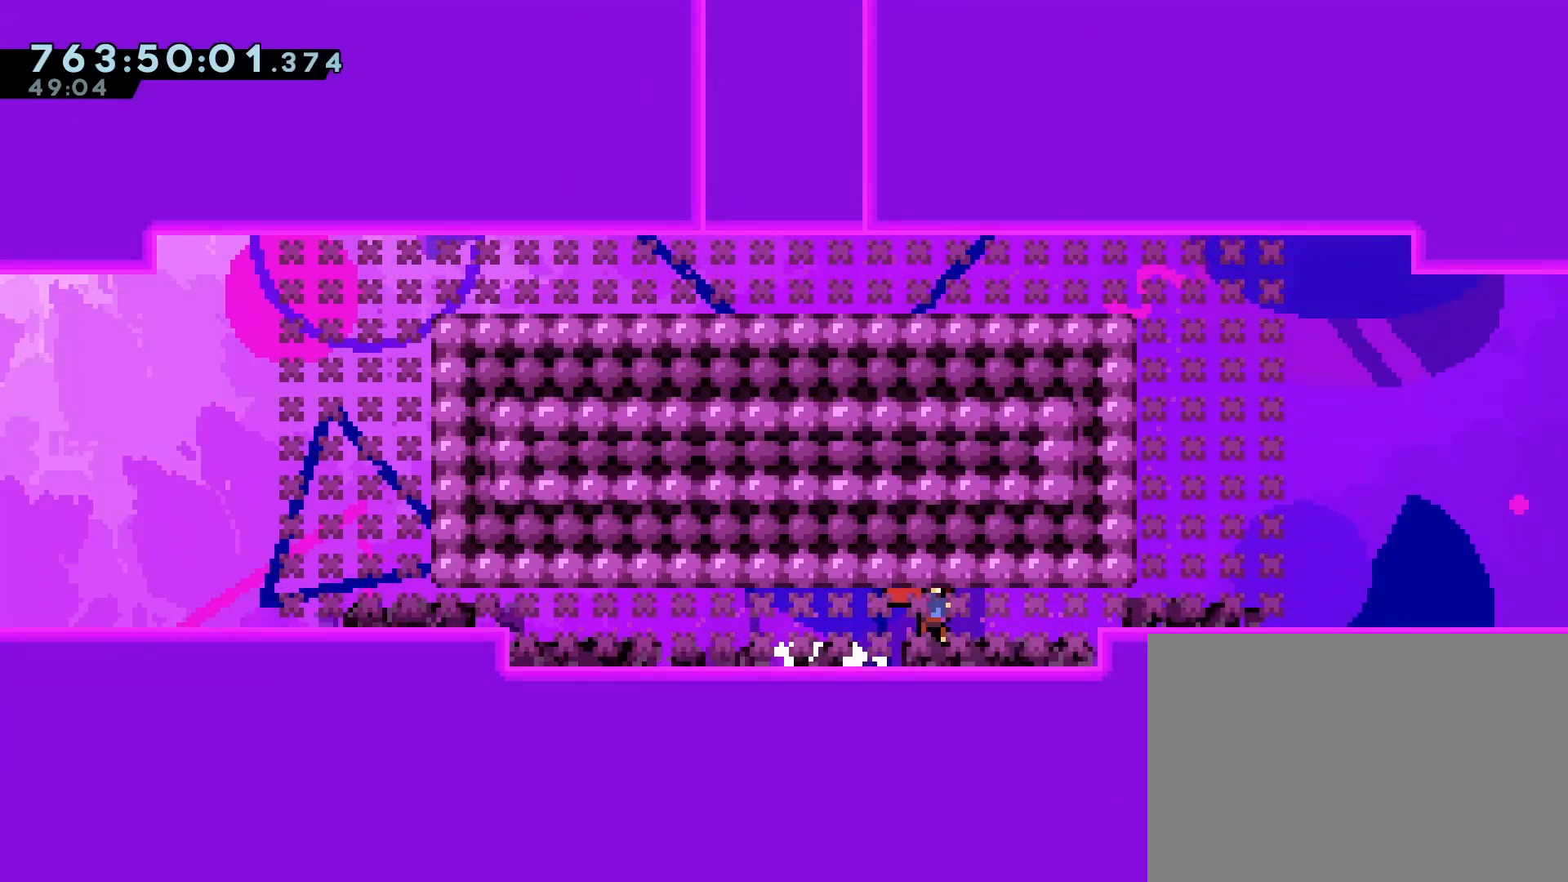
{"buttons": ["CROSS", "DPAD_RIGHT"], "left_stick": "center", "events": [[167, "CROSS", "up"], [367, "CROSS", "down"]]}